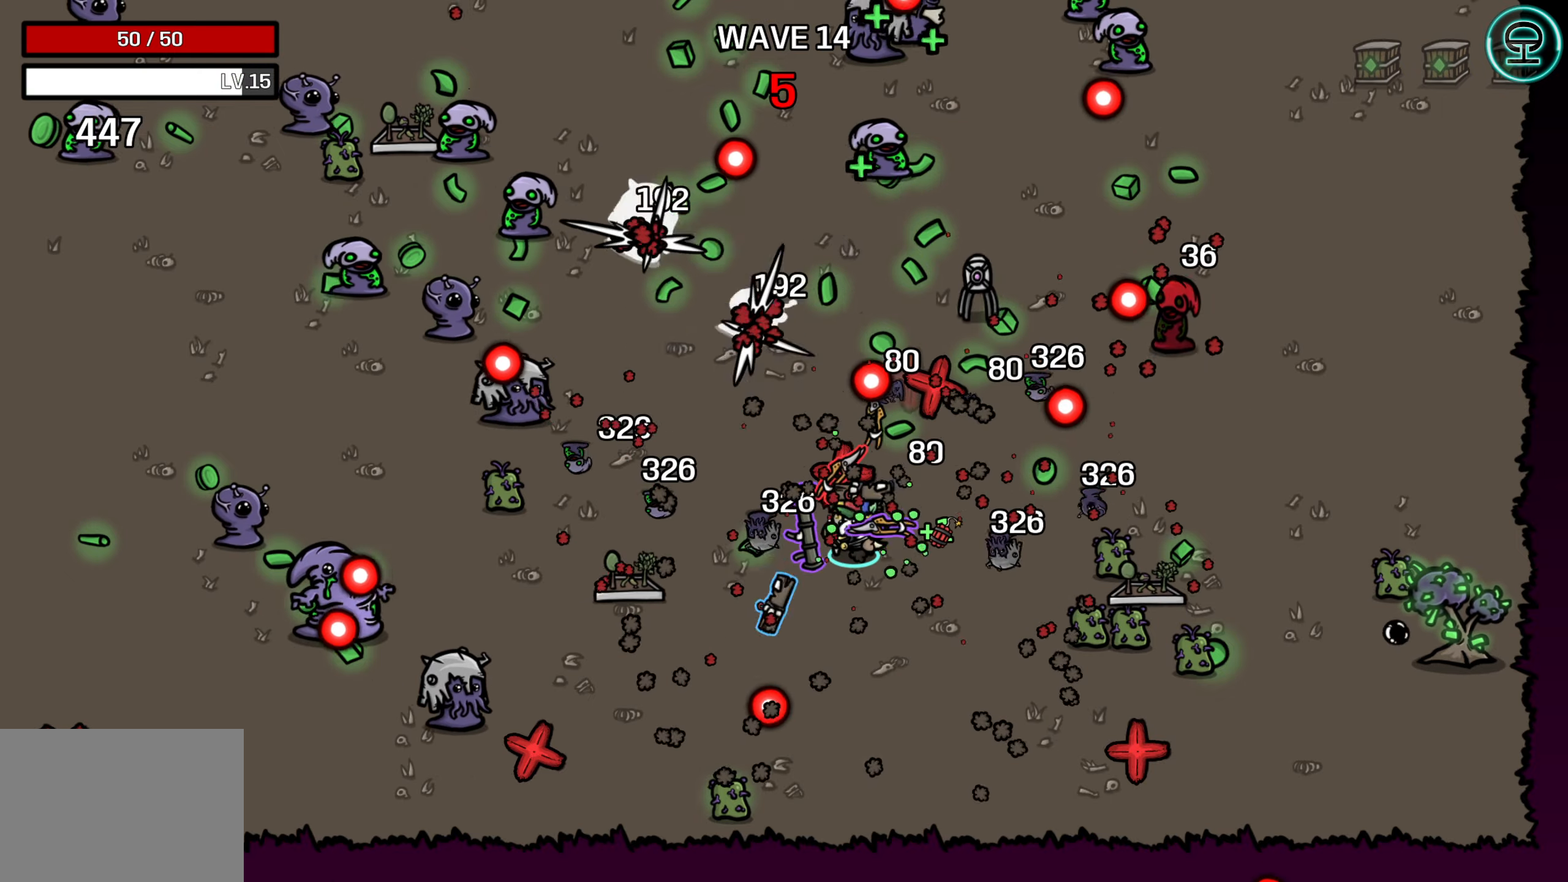
Gameplay with a controller (Xbox layout); each line is a JSON object with the inputs held at the frame after it. "events" lists button and stick changes between this image and that frame as [ms after this image, input, new state], when the widget could be followed in between. Not read: L3 R3 right_stick.
{"buttons": [], "left_stick": "center", "events": [[150, "left_stick", "center"], [383, "left_stick", "left"], [433, "left_stick", "center"]]}
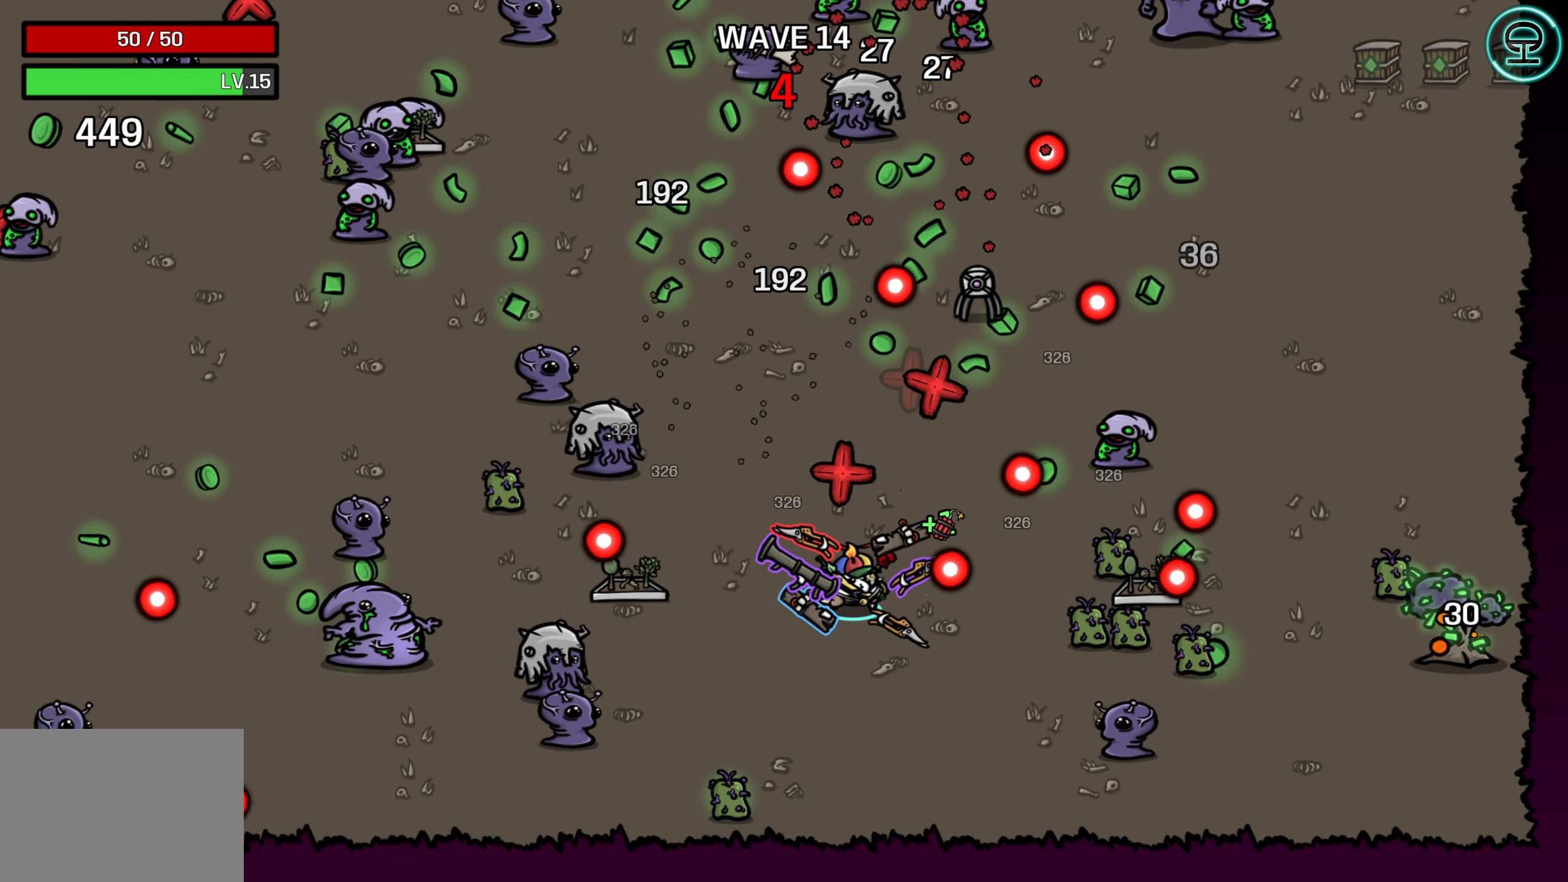
{"buttons": [], "left_stick": "center", "events": []}
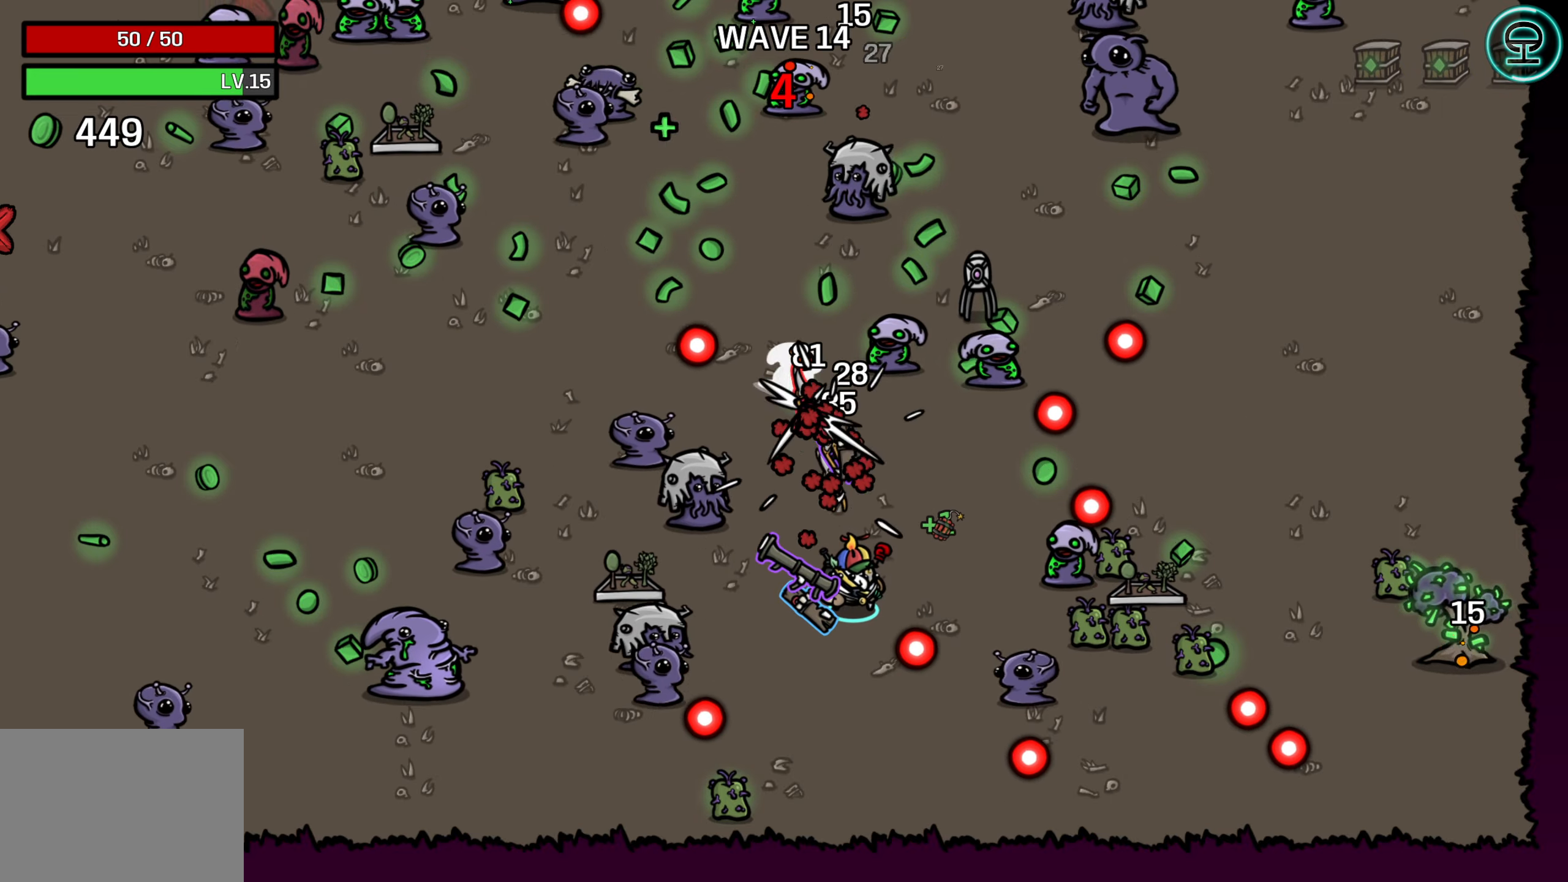
{"buttons": [], "left_stick": "up-right", "events": [[166, "left_stick", "right"], [233, "left_stick", "up-right"]]}
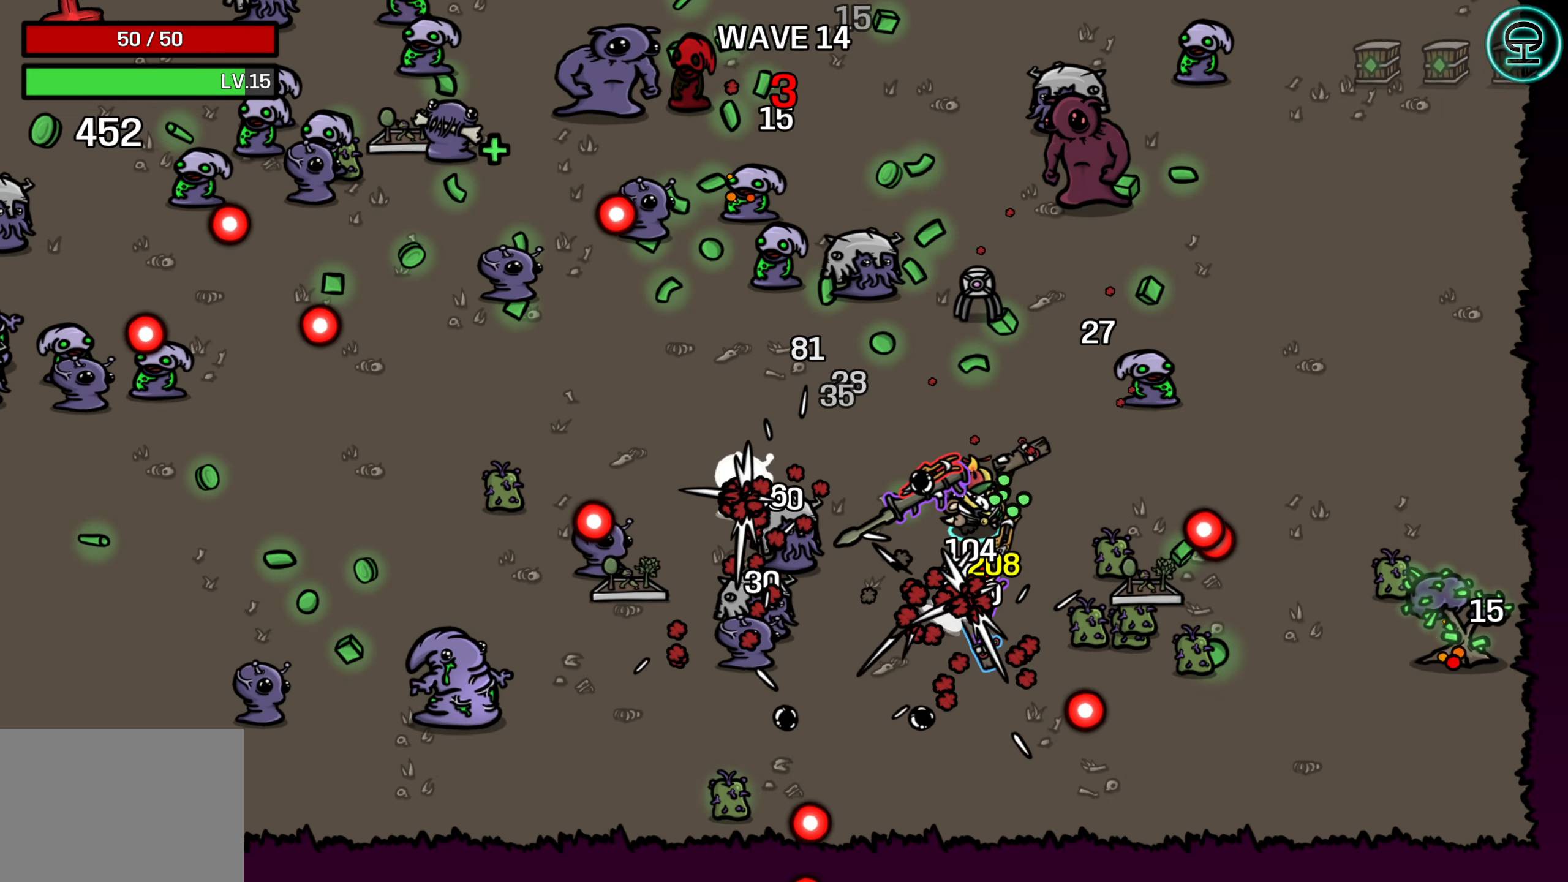
{"buttons": [], "left_stick": "right", "events": [[66, "left_stick", "center"], [316, "left_stick", "right"]]}
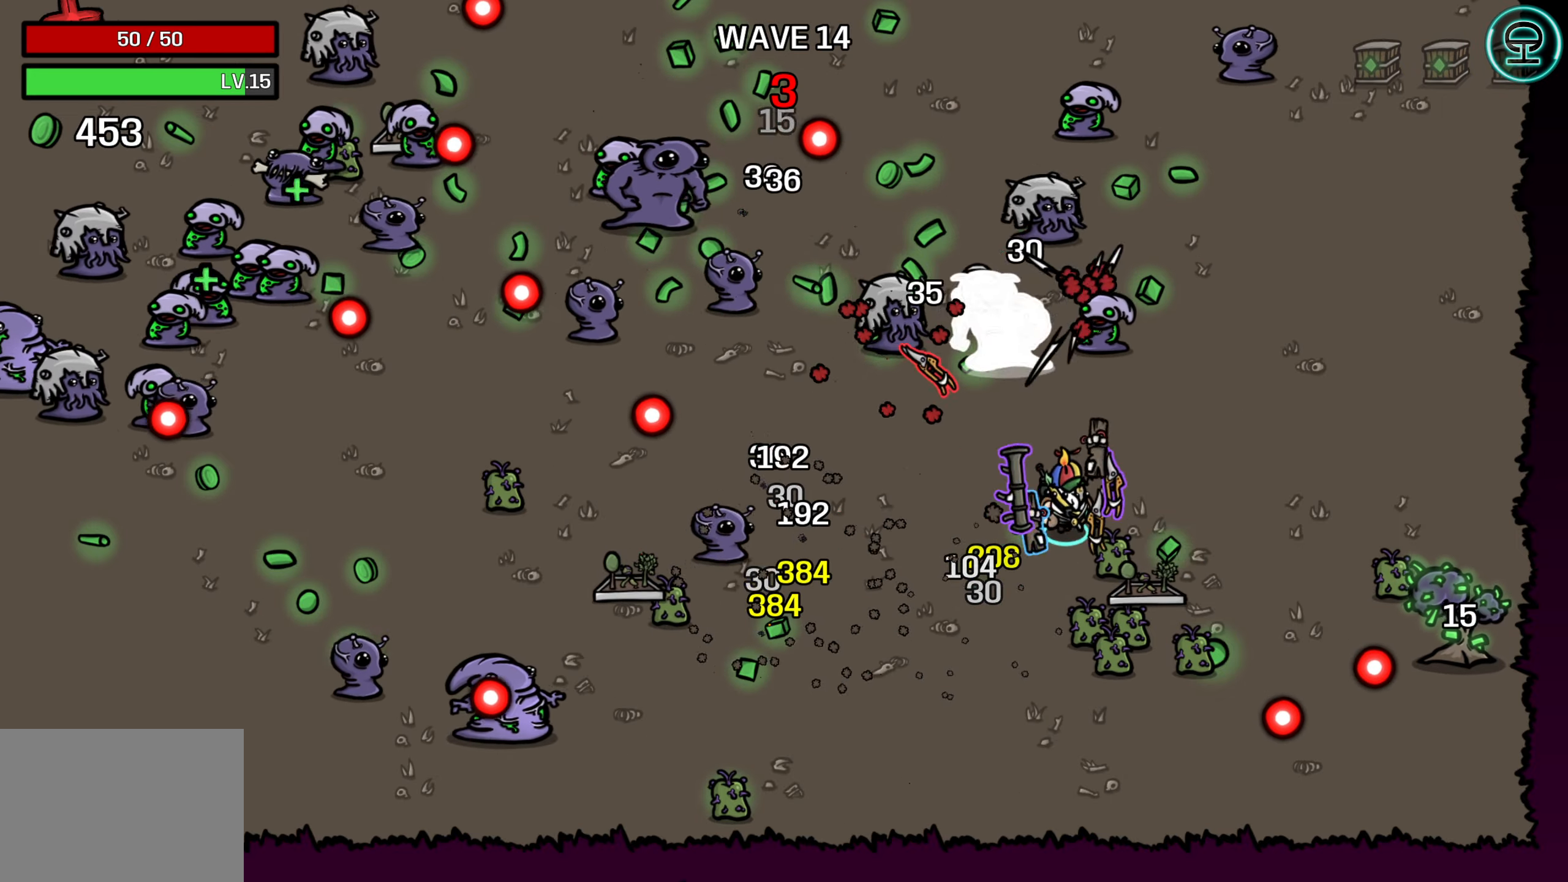
{"buttons": [], "left_stick": "center", "events": [[116, "left_stick", "center"]]}
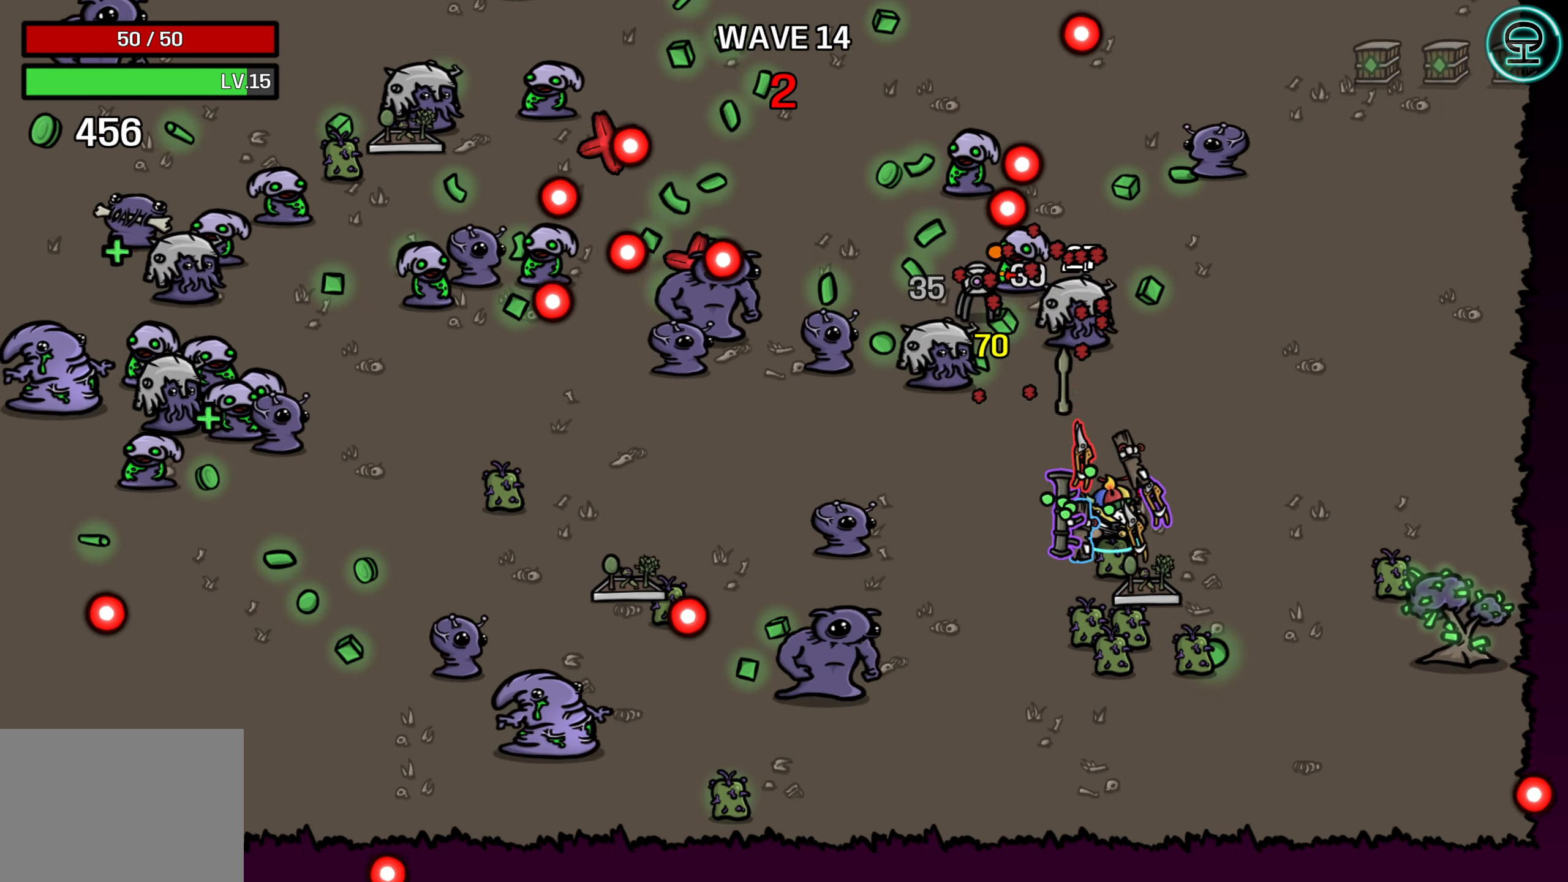
{"buttons": [], "left_stick": "center", "events": []}
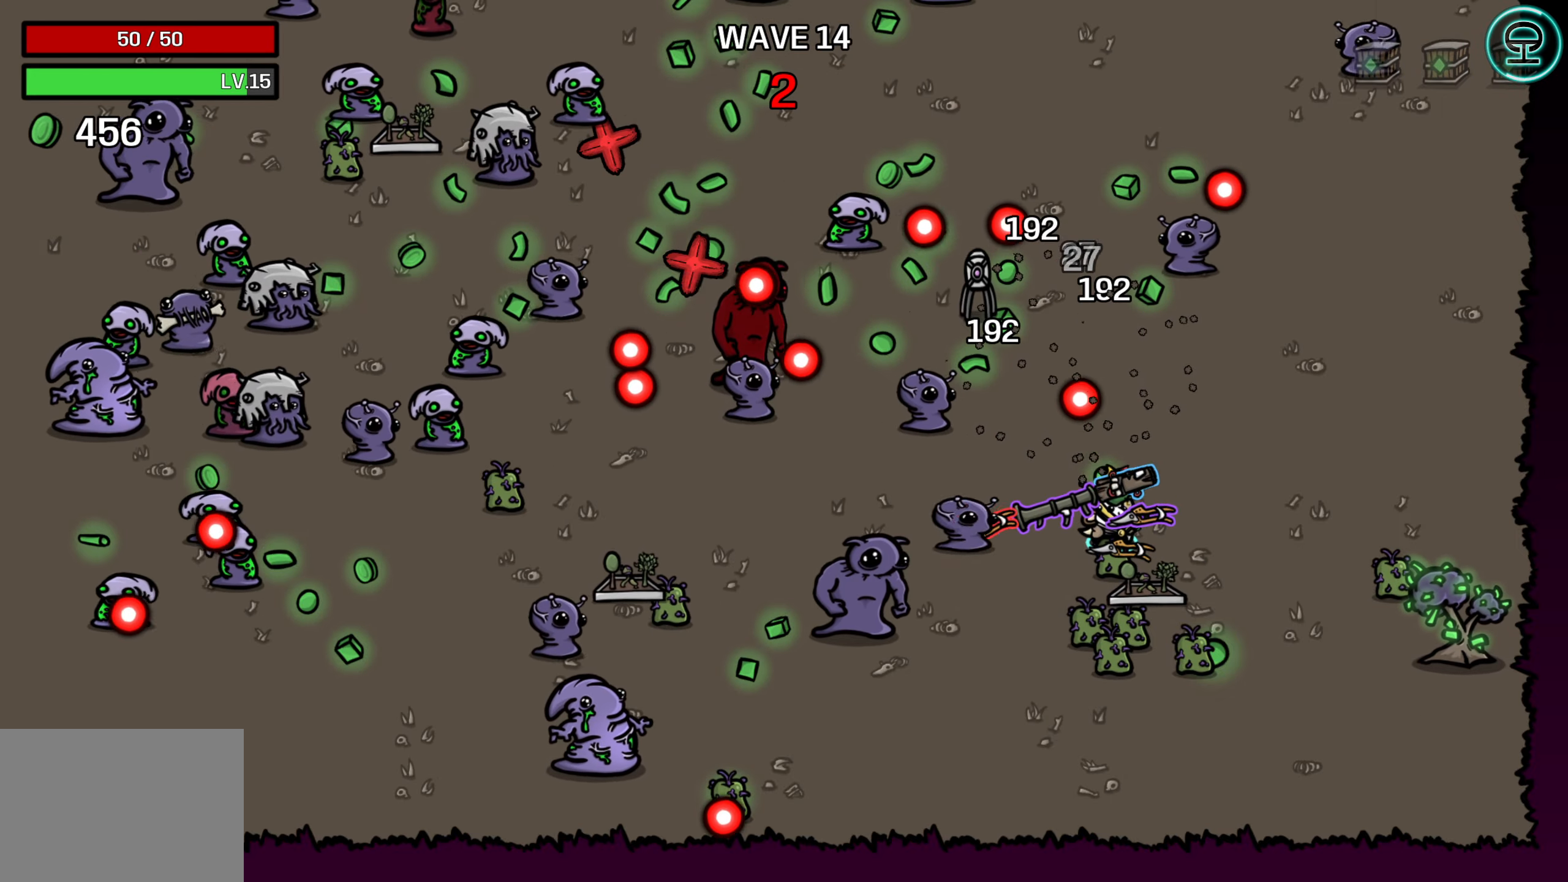
{"buttons": [], "left_stick": "down", "events": [[283, "left_stick", "down"]]}
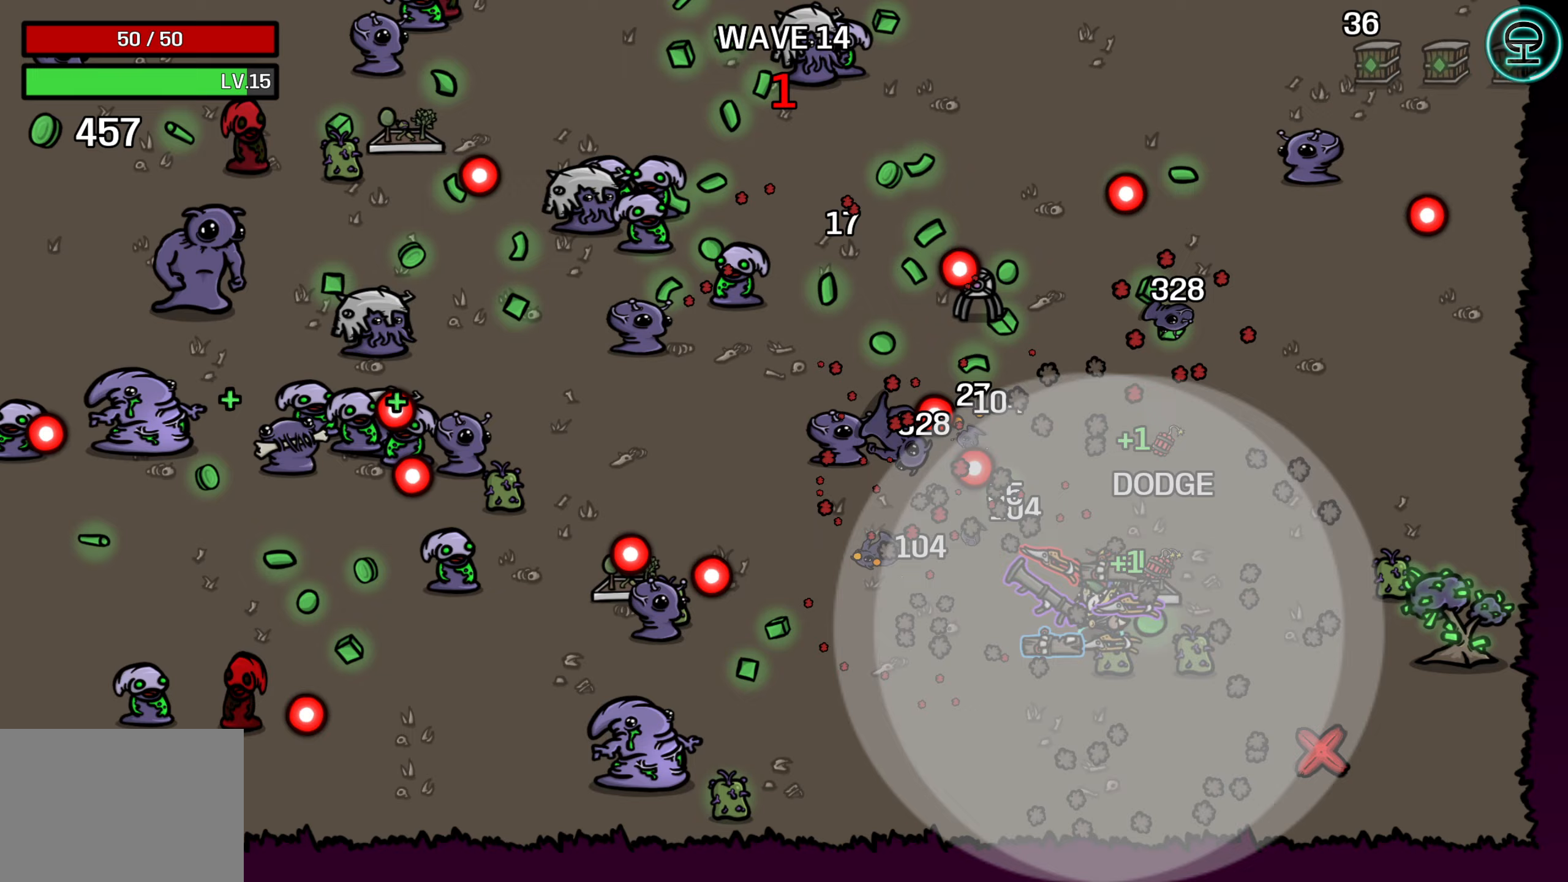
{"buttons": [], "left_stick": "center", "events": [[100, "left_stick", "down-left"], [283, "left_stick", "up-left"], [433, "left_stick", "center"]]}
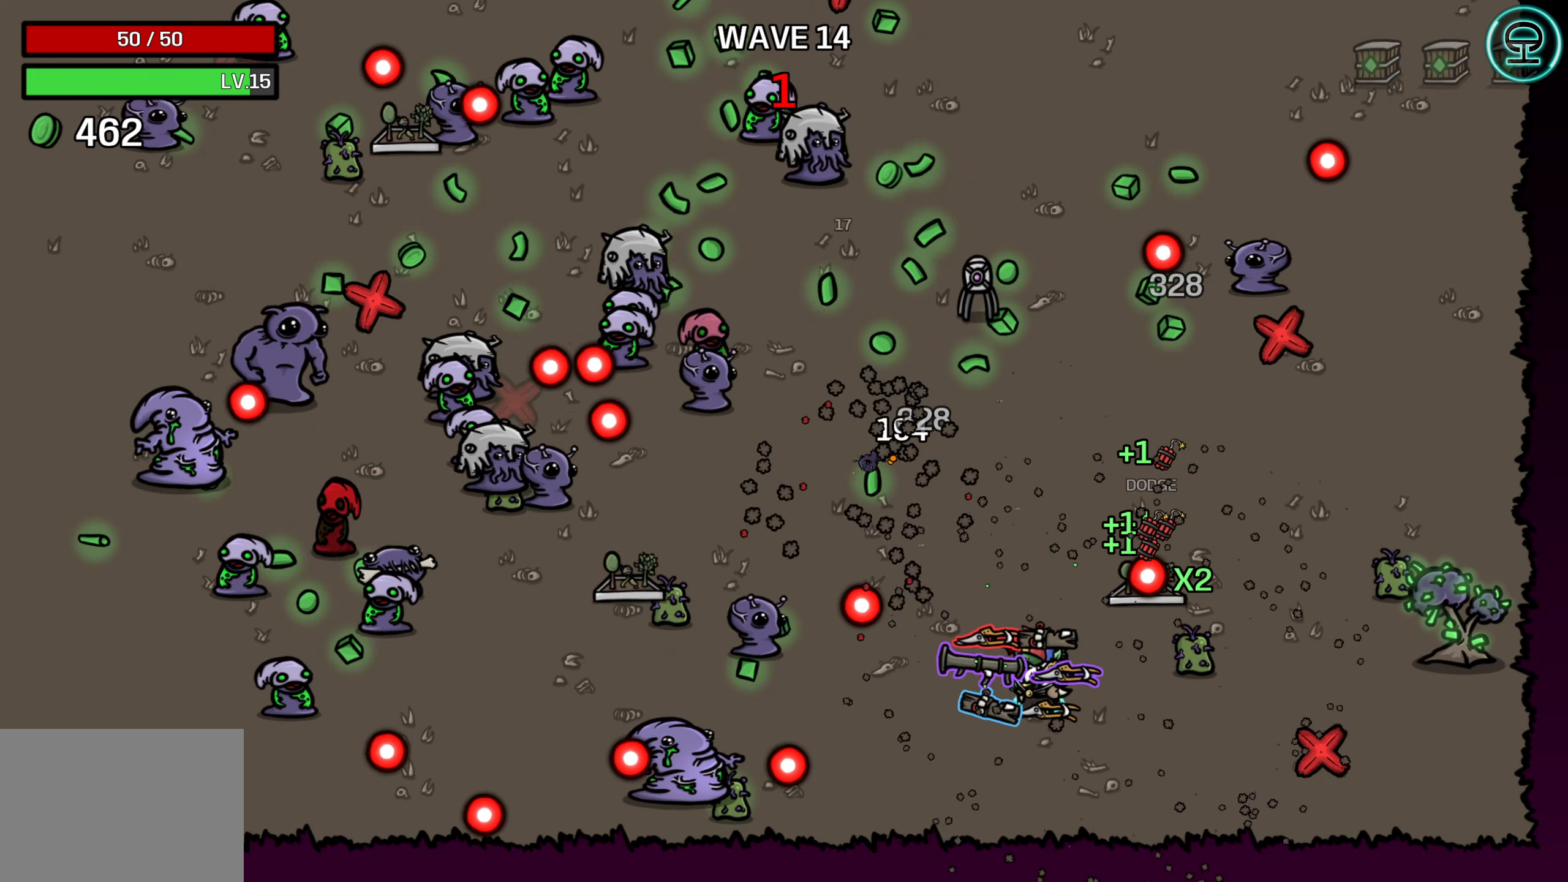
{"buttons": [], "left_stick": "center", "events": [[33, "left_stick", "up"], [250, "left_stick", "right"], [333, "left_stick", "center"]]}
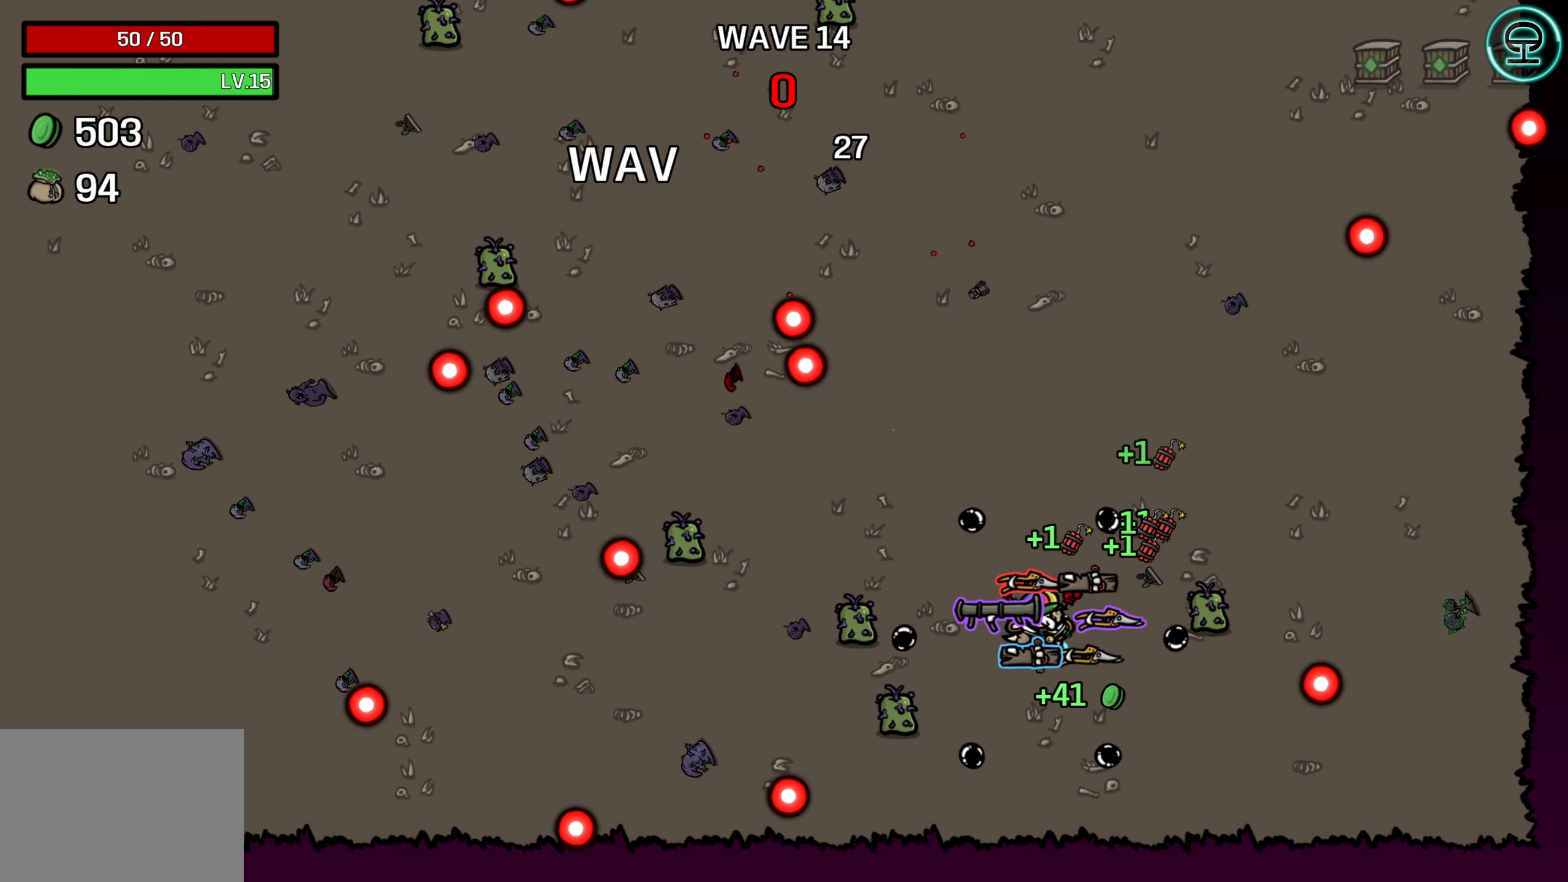
{"buttons": [], "left_stick": "center", "events": []}
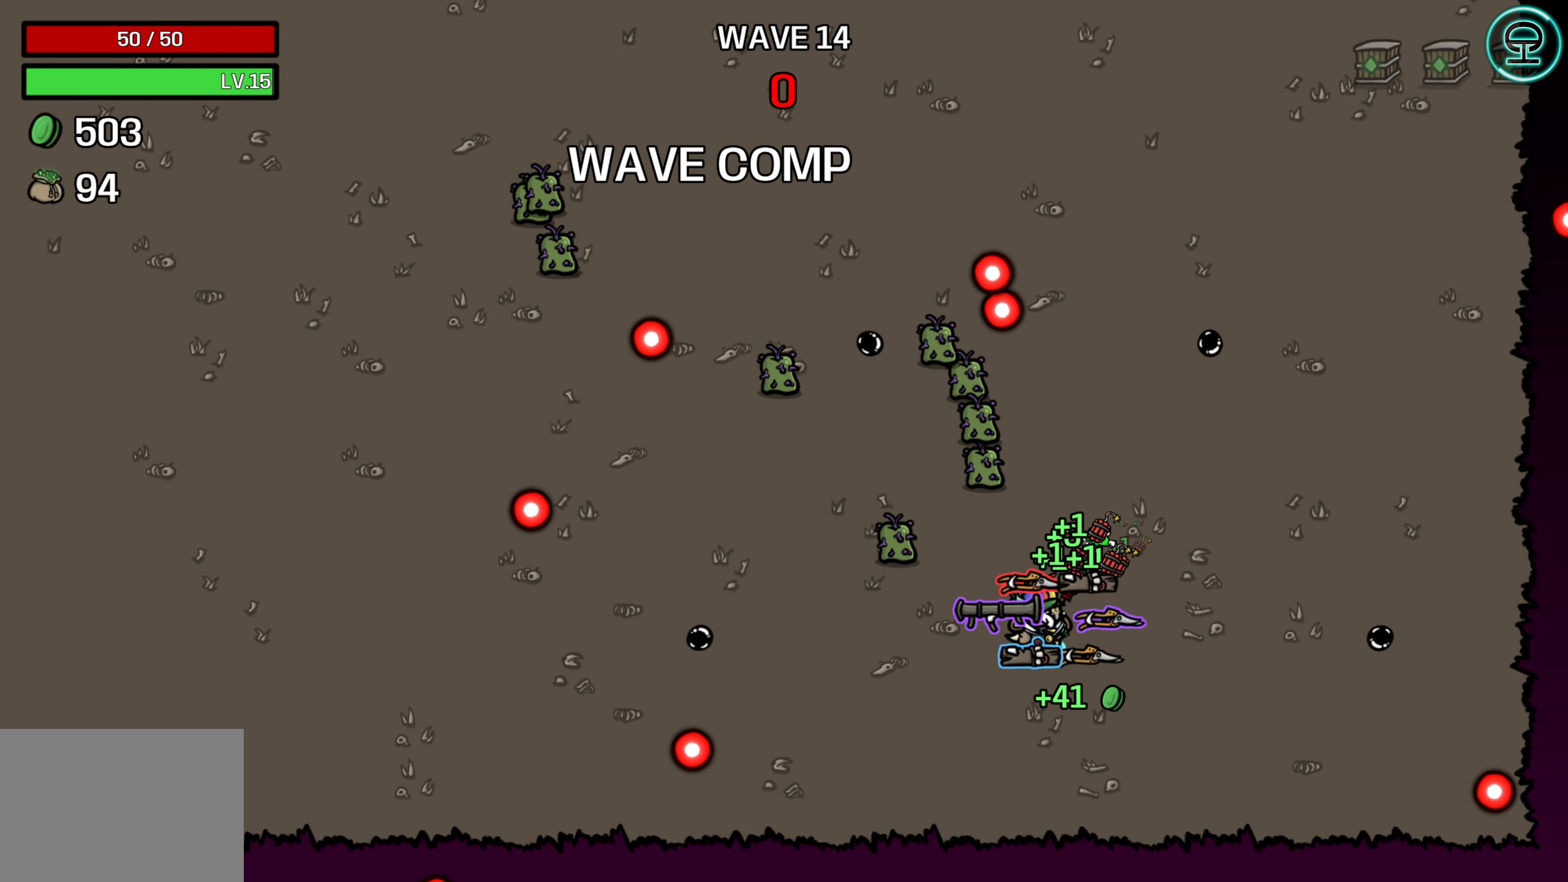
{"buttons": [], "left_stick": "center", "events": []}
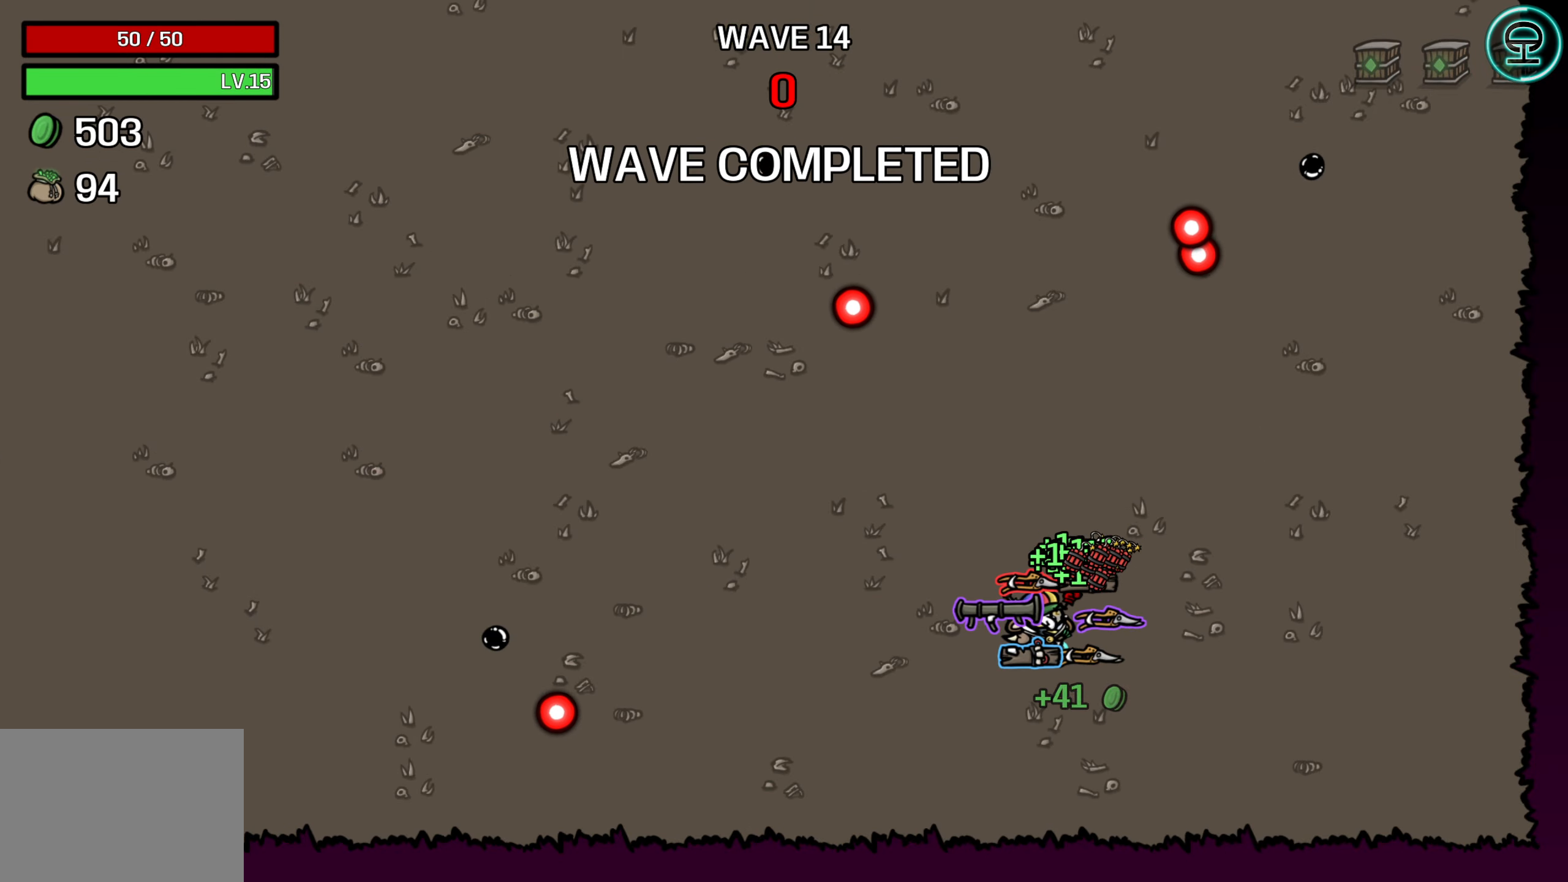
{"buttons": [], "left_stick": "center", "events": []}
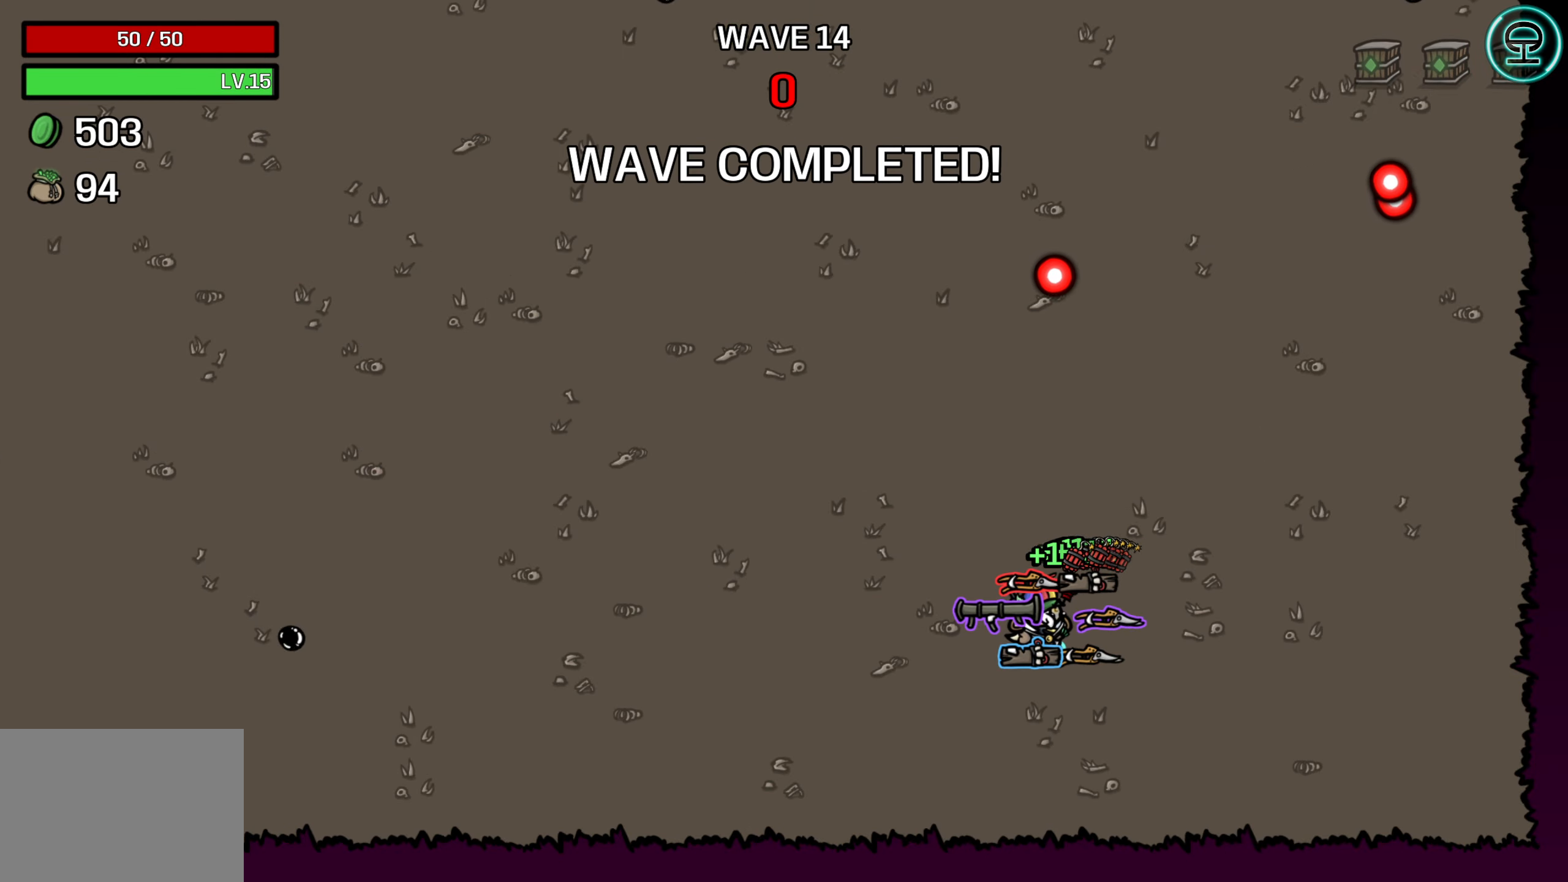
{"buttons": [], "left_stick": "center", "events": []}
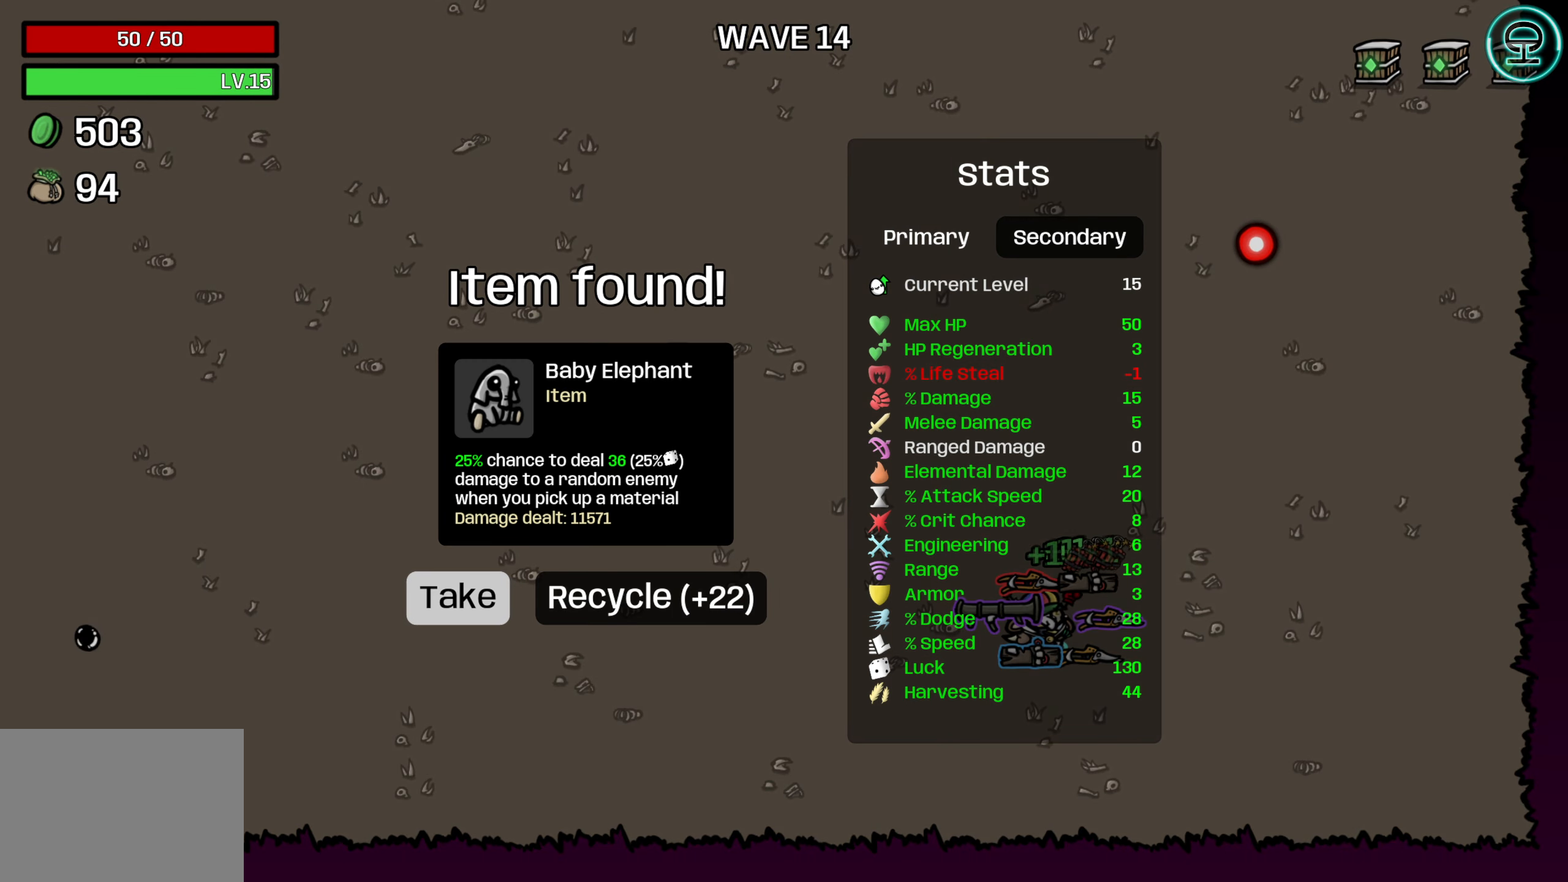
{"buttons": ["R2"], "left_stick": "center", "events": [[500, "R2", "down"]]}
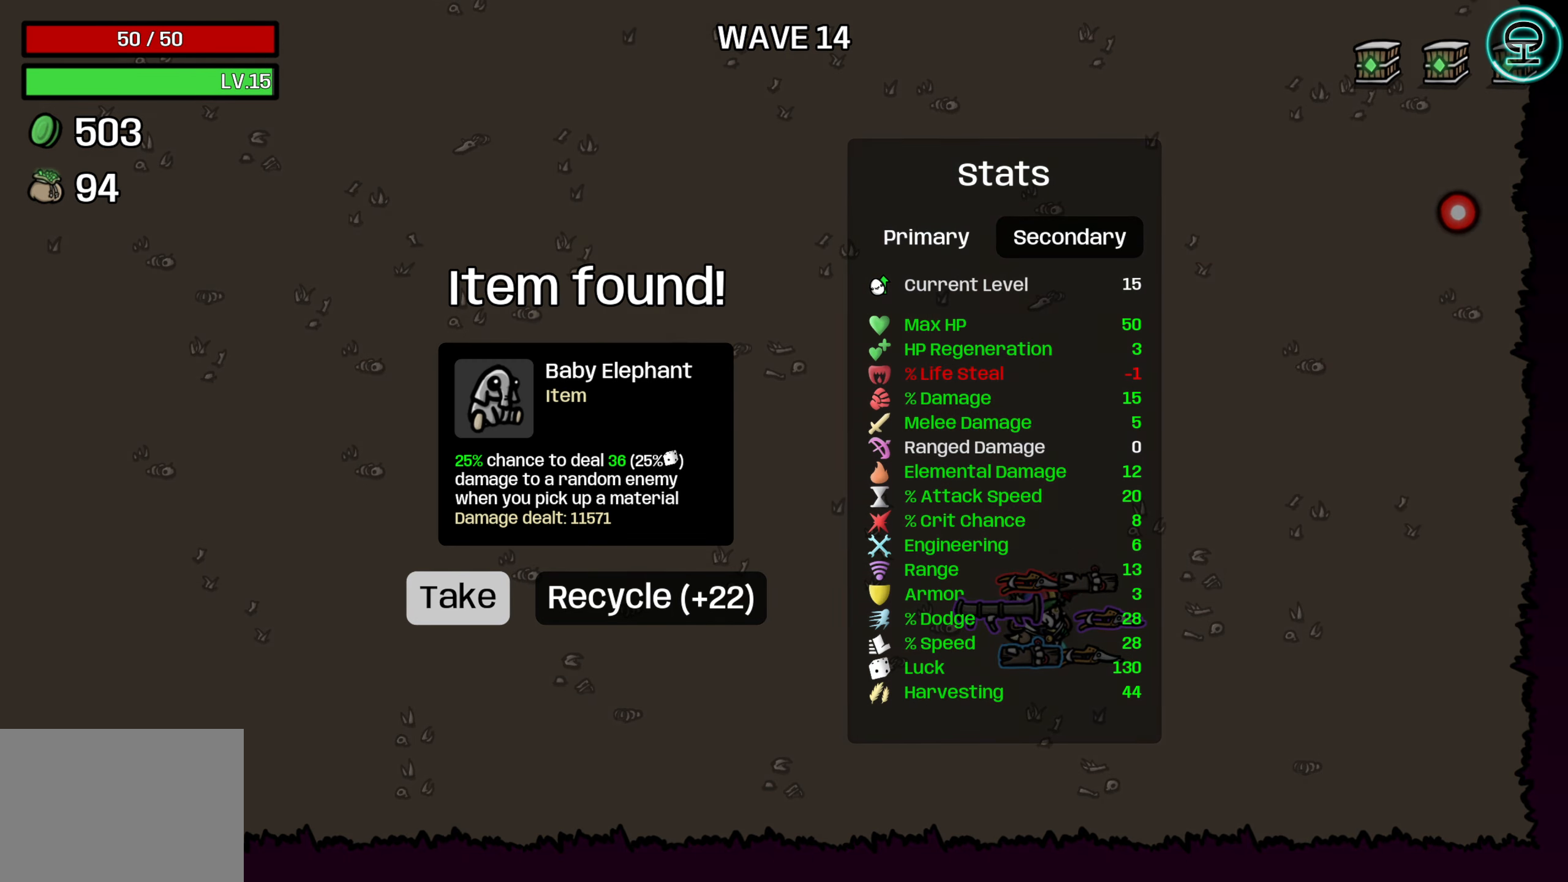
{"buttons": [], "left_stick": "center", "events": [[133, "R2", "up"]]}
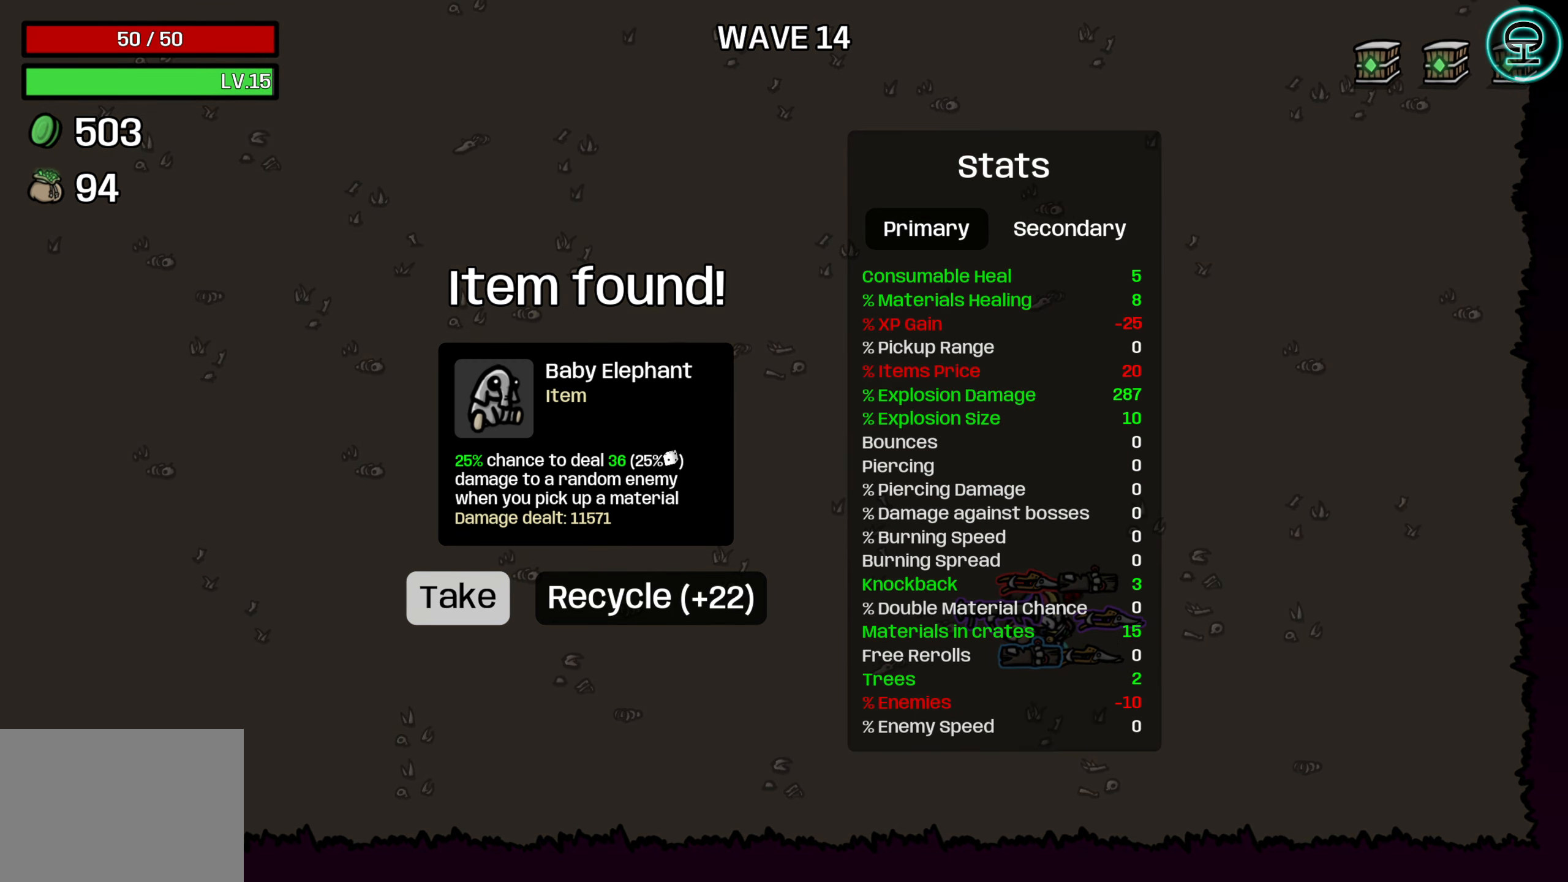
{"buttons": [], "left_stick": "center", "events": []}
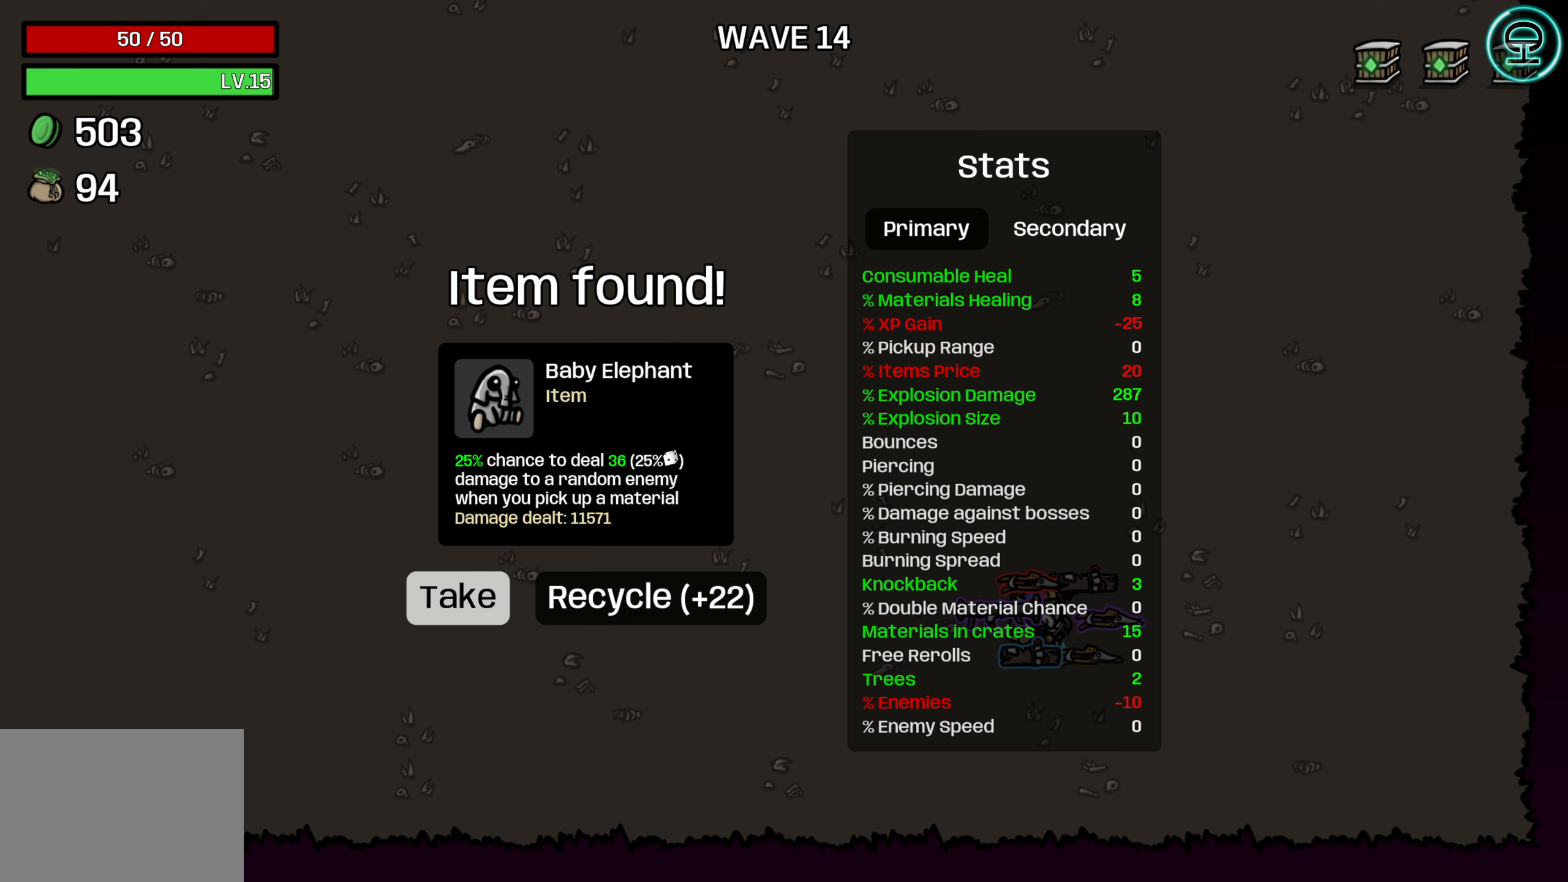
{"buttons": [], "left_stick": "center", "events": [[234, "L2", "down"], [367, "L2", "up"]]}
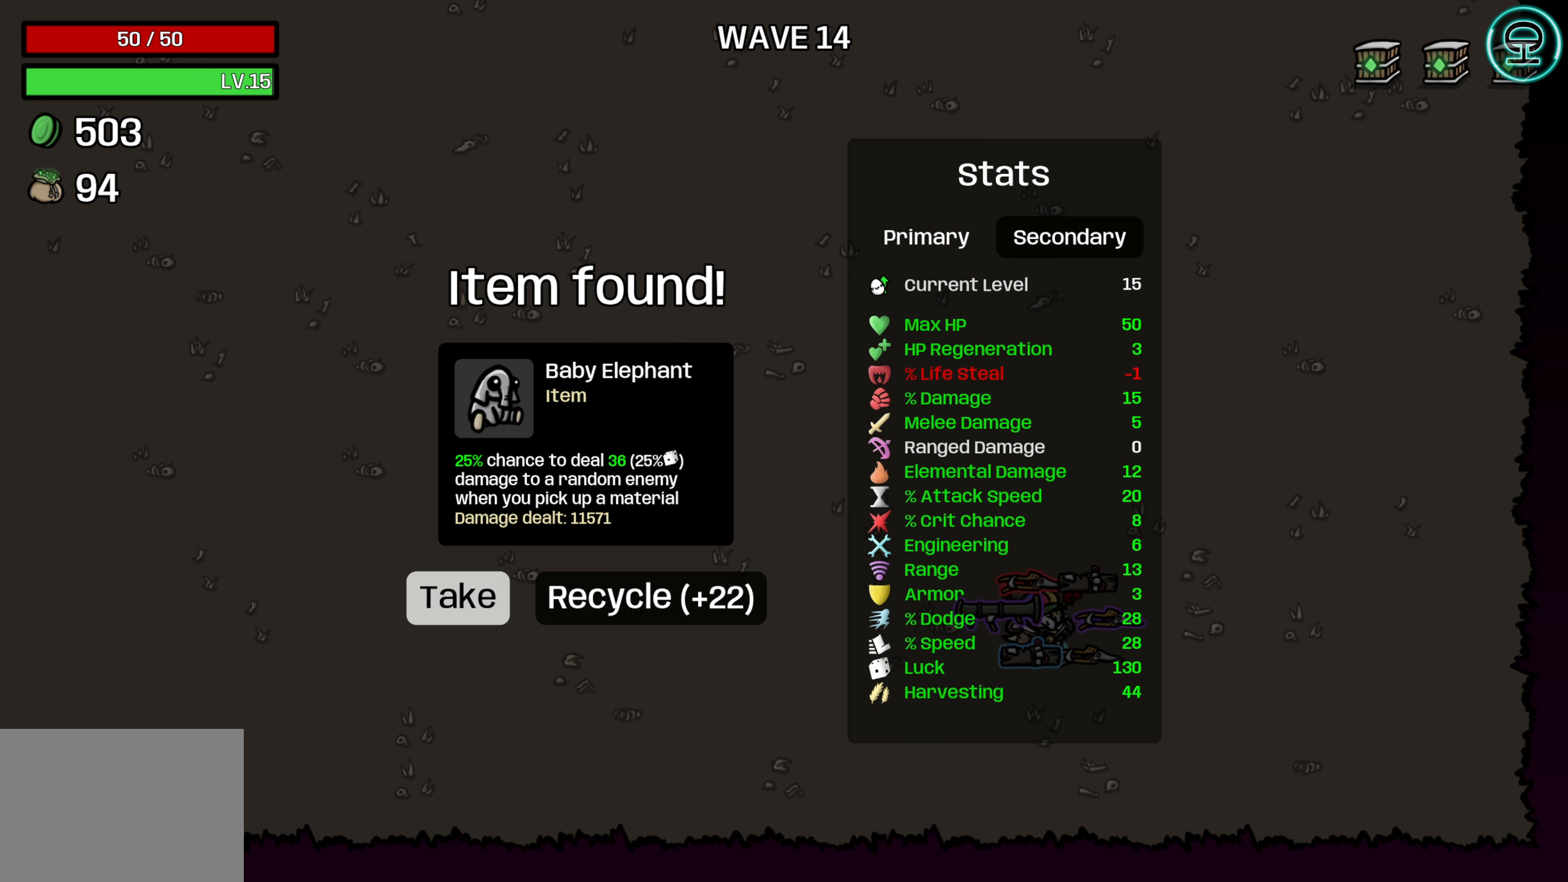
{"buttons": [], "left_stick": "center", "events": []}
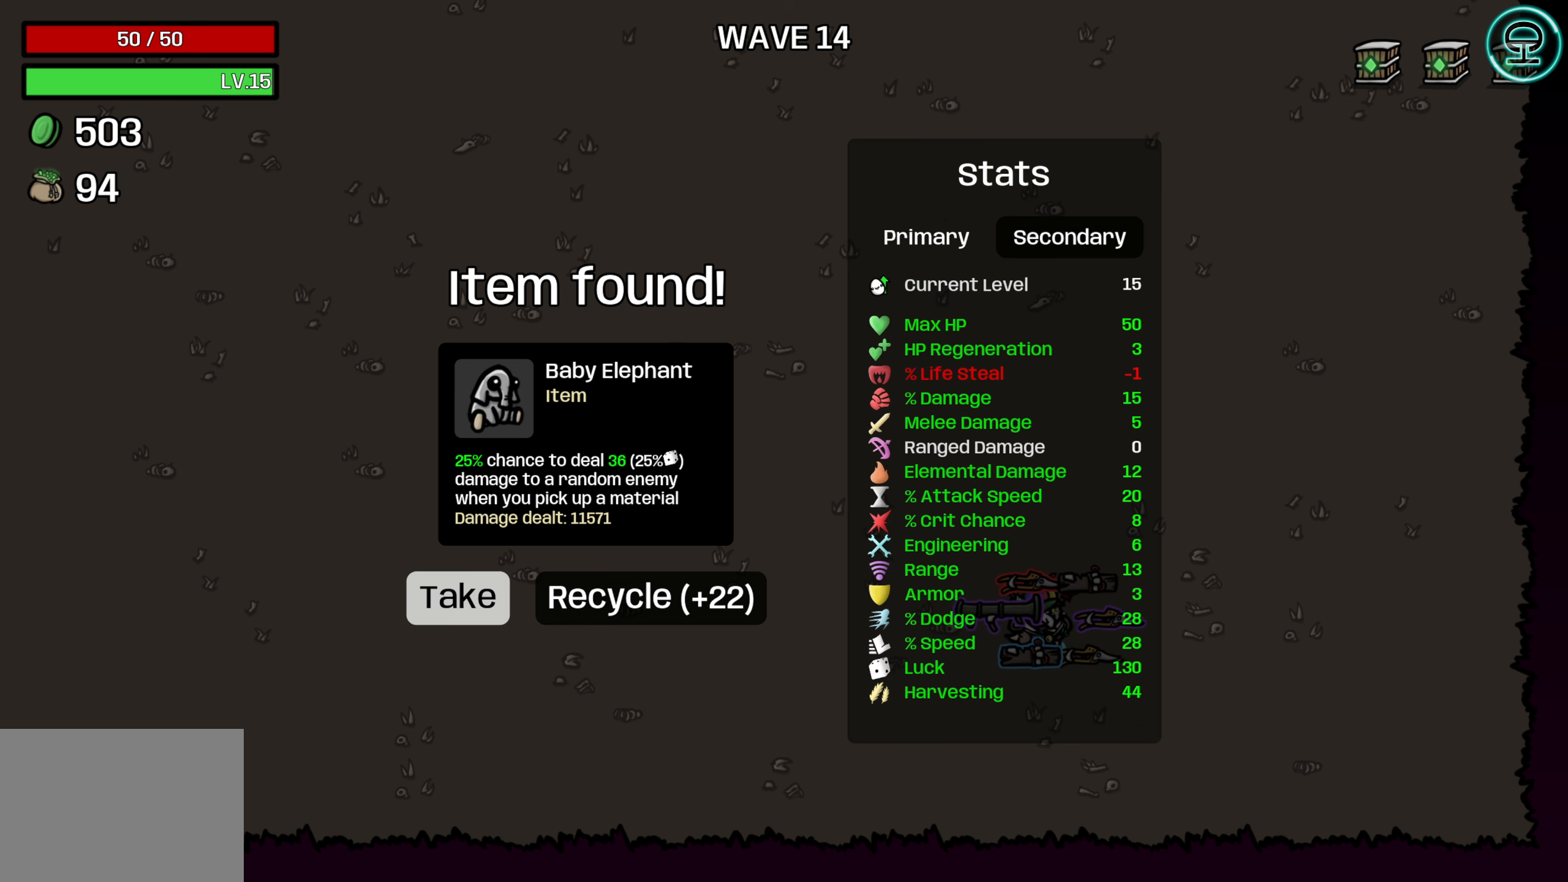
{"buttons": [], "left_stick": "center"}
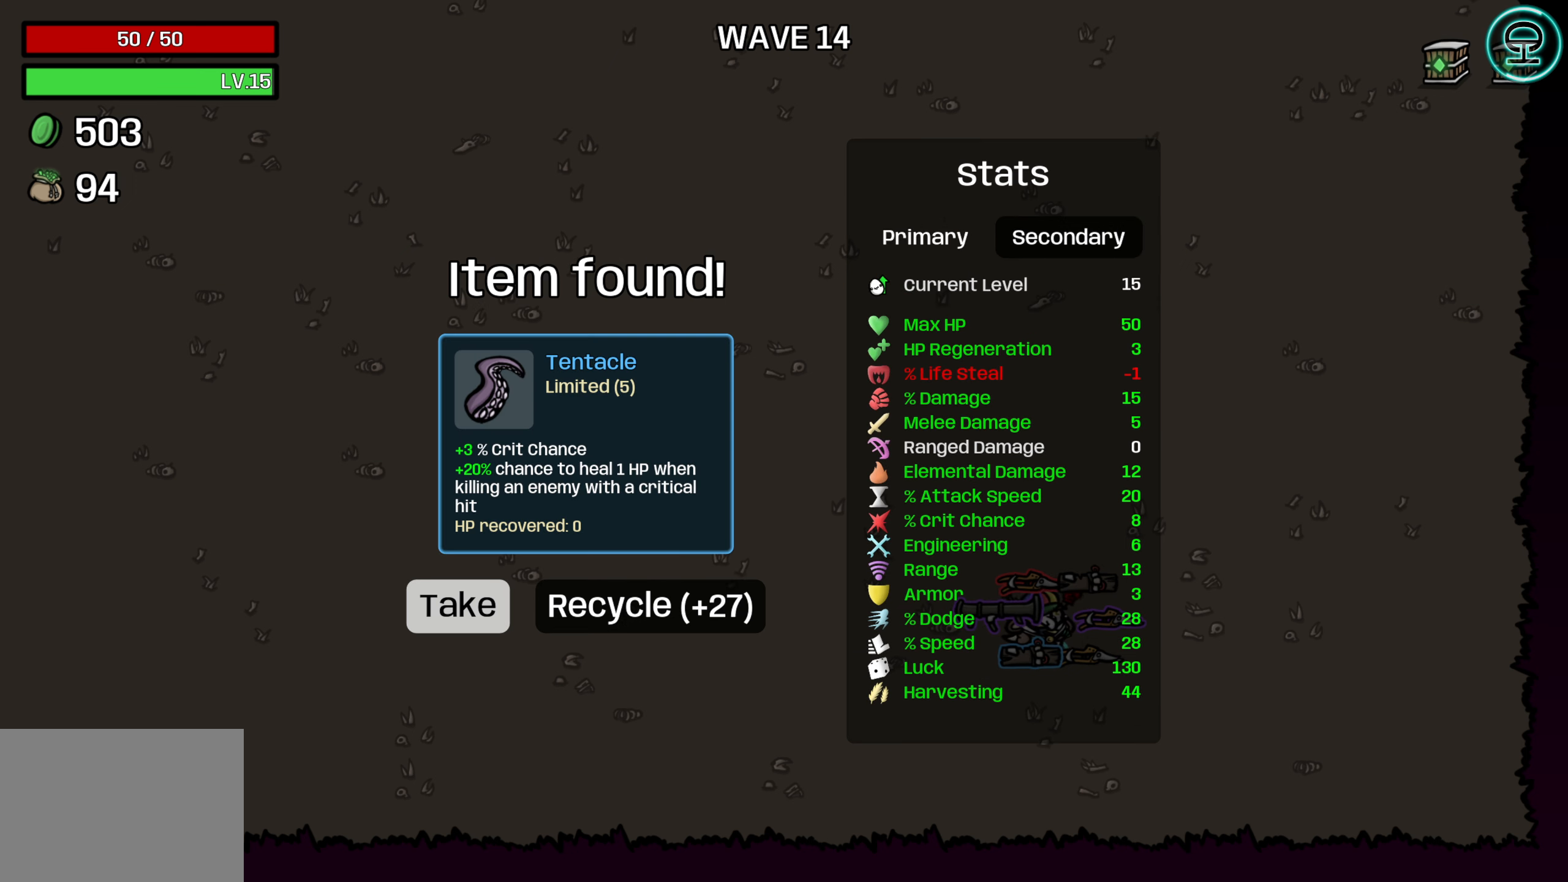
{"buttons": [], "left_stick": "center", "events": []}
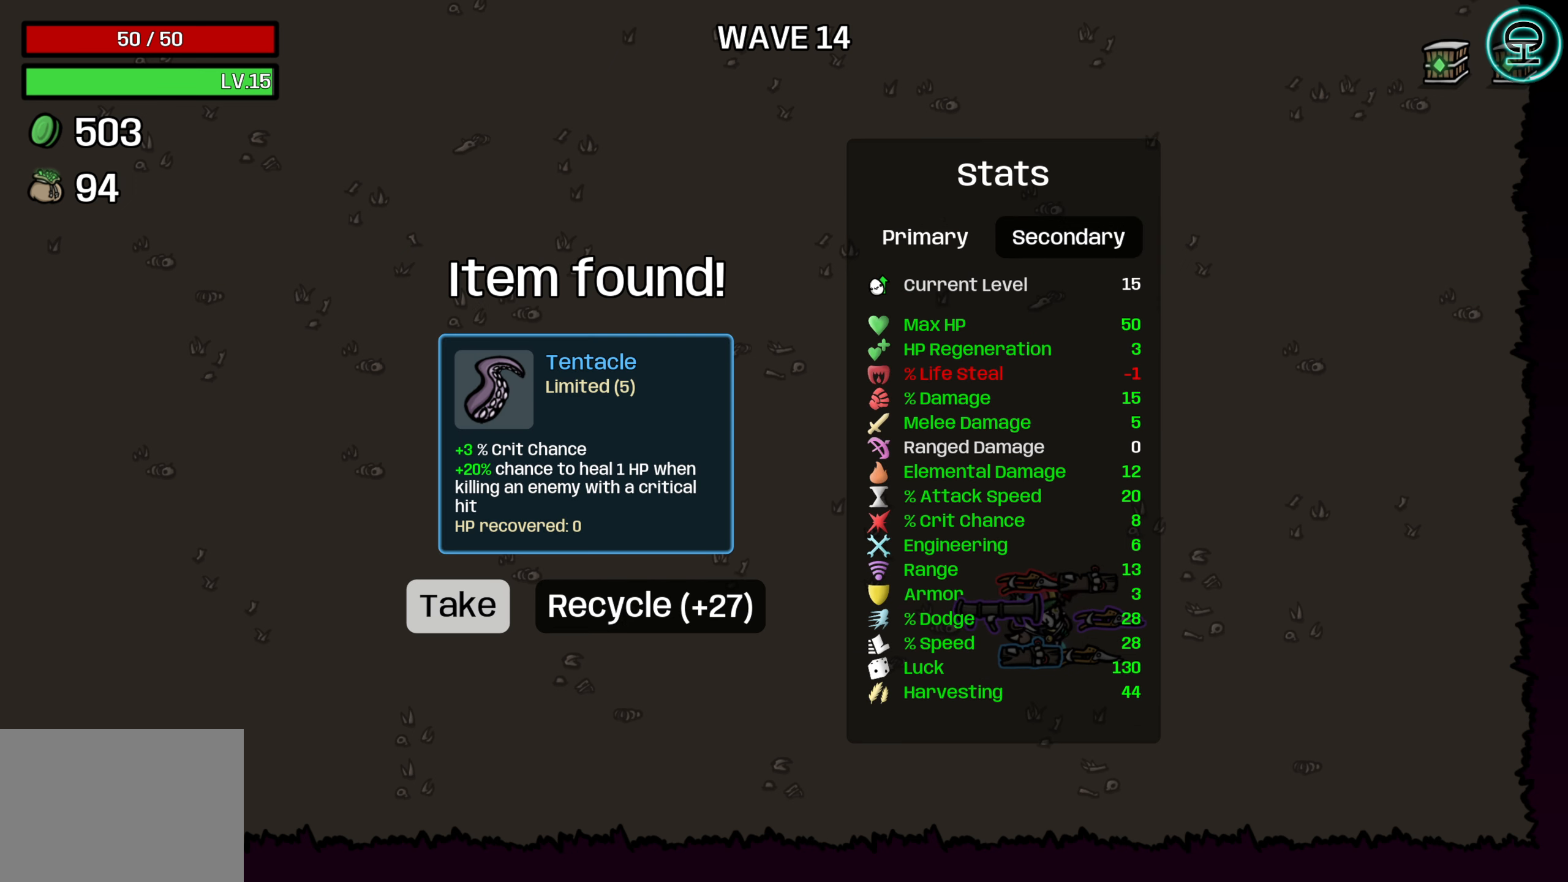
{"buttons": [], "left_stick": "center", "events": []}
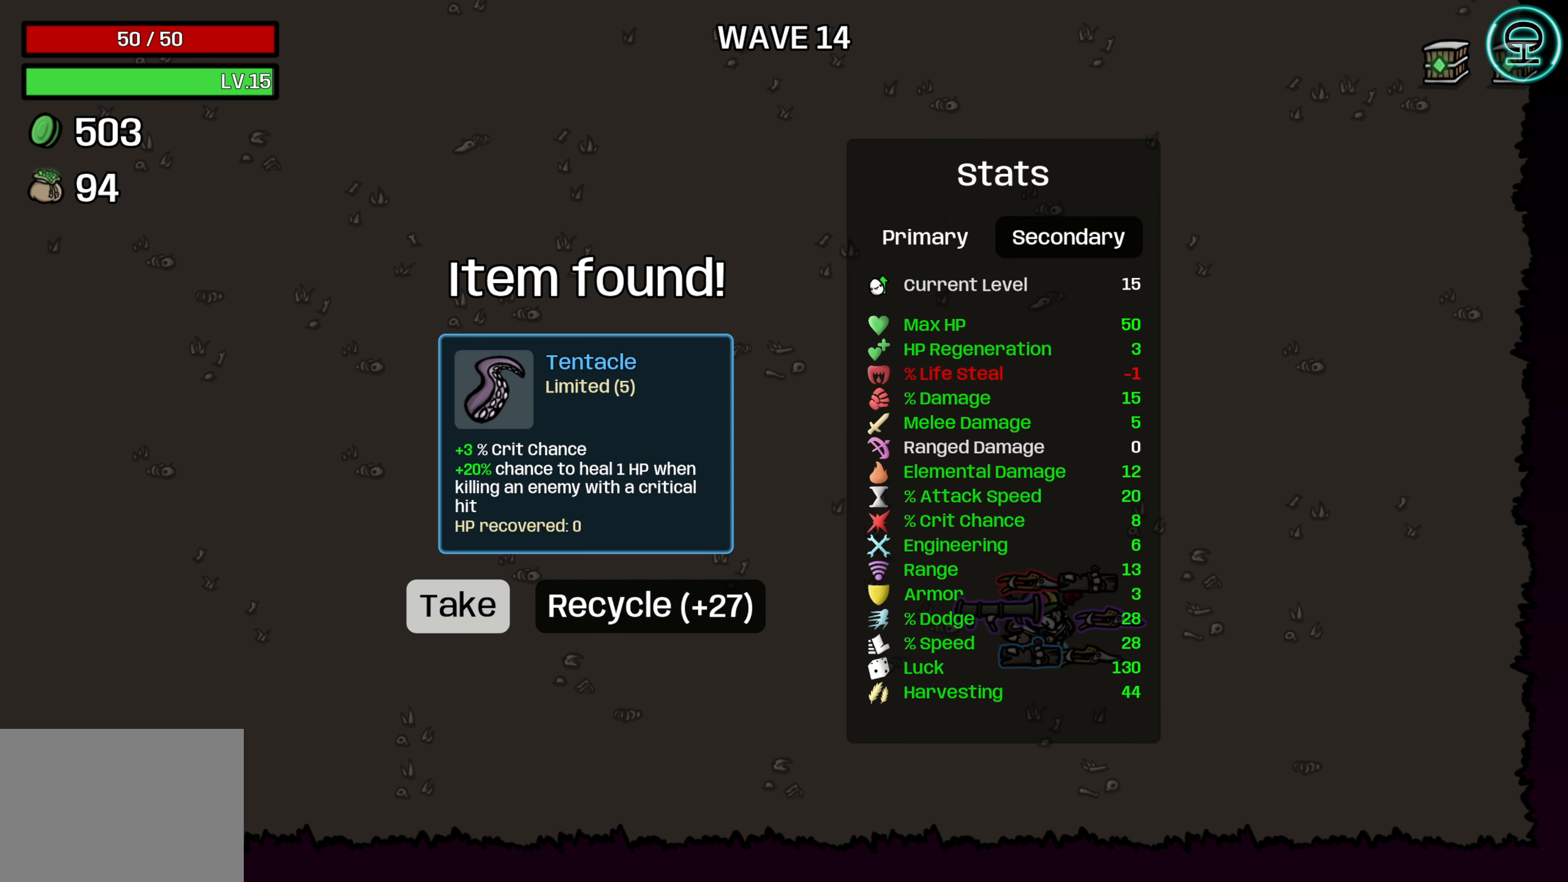
{"buttons": [], "left_stick": "center", "events": []}
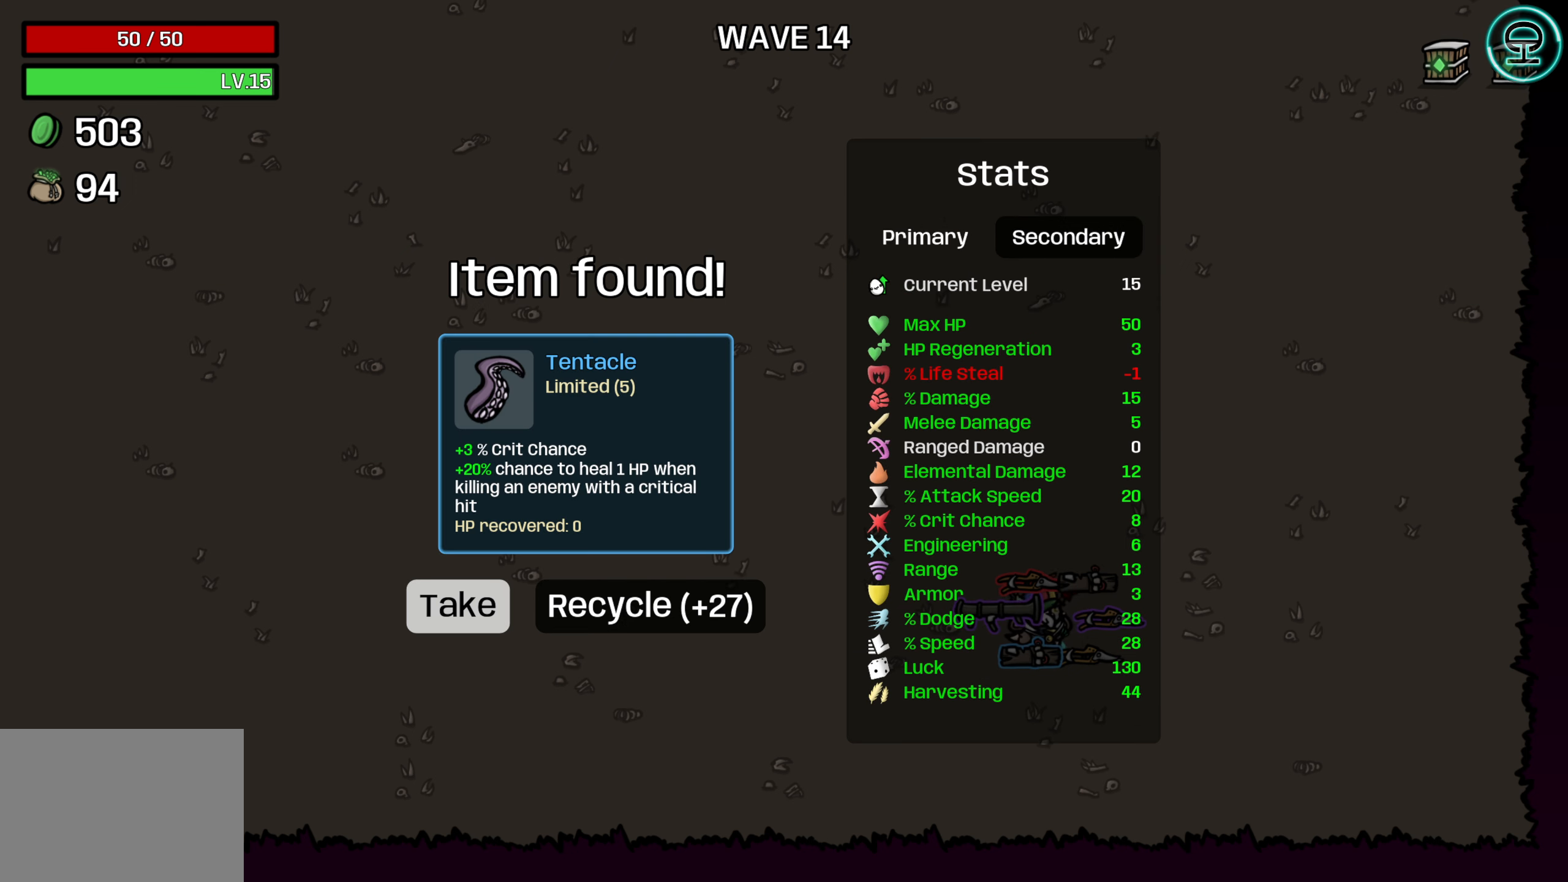
{"buttons": [], "left_stick": "center"}
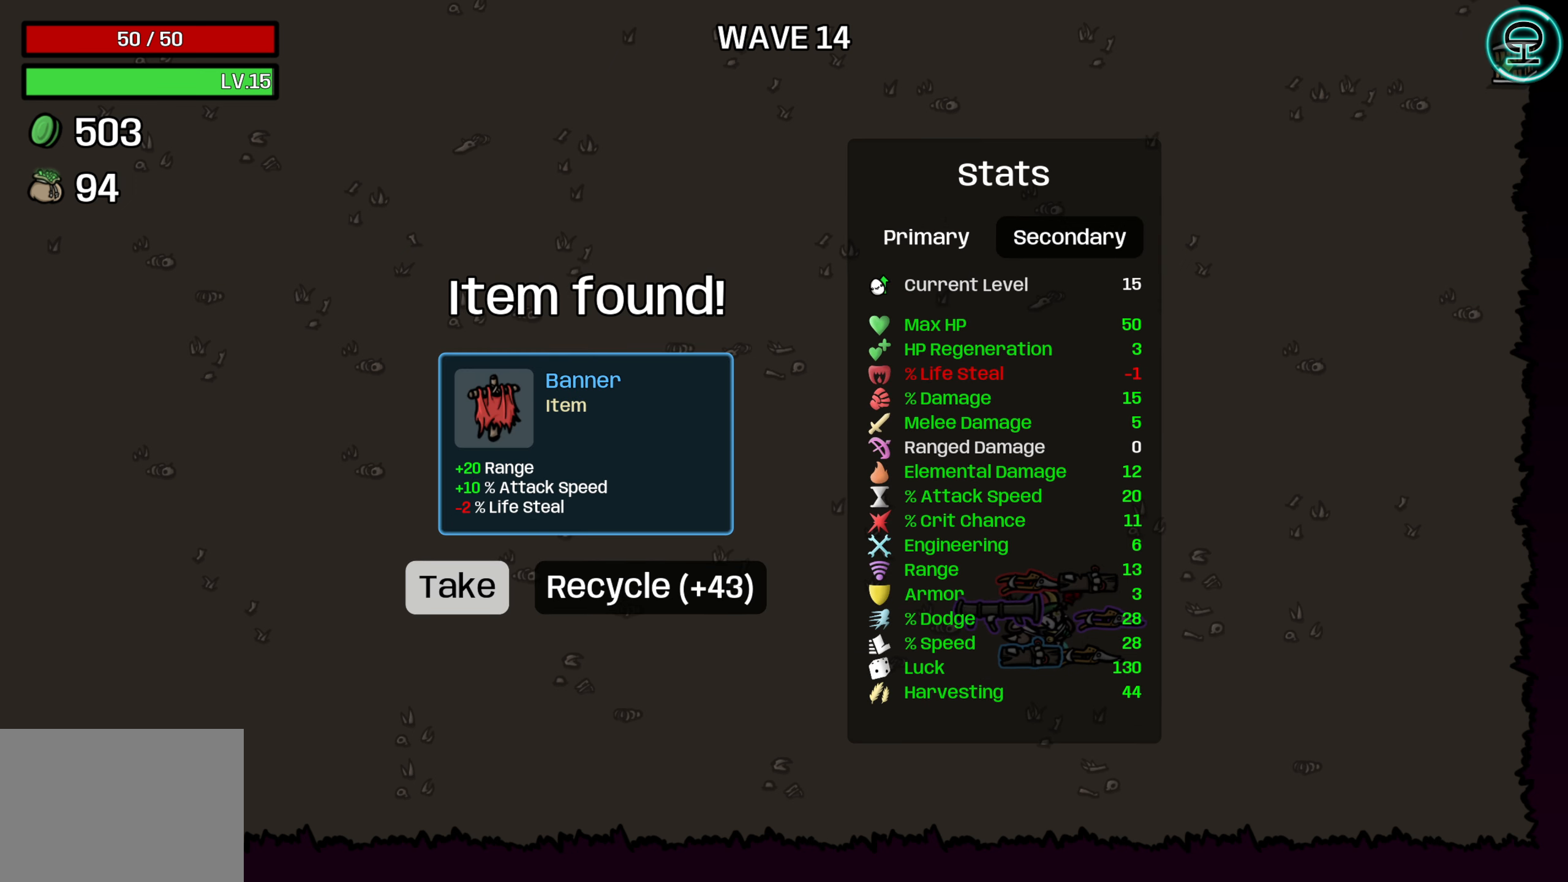
{"buttons": [], "left_stick": "center", "events": []}
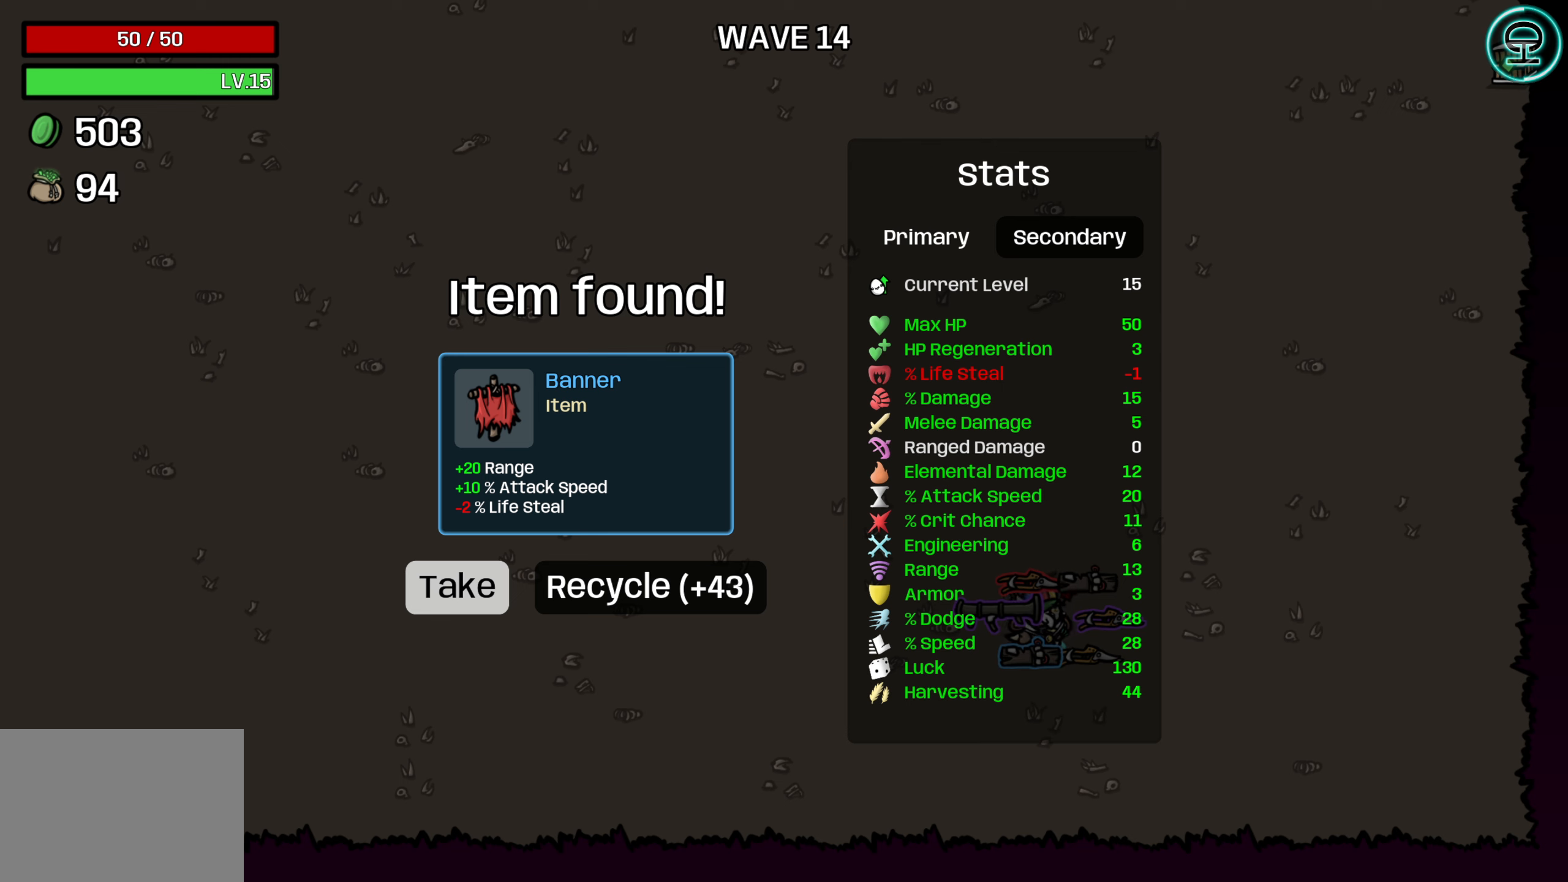
{"buttons": [], "left_stick": "center", "events": []}
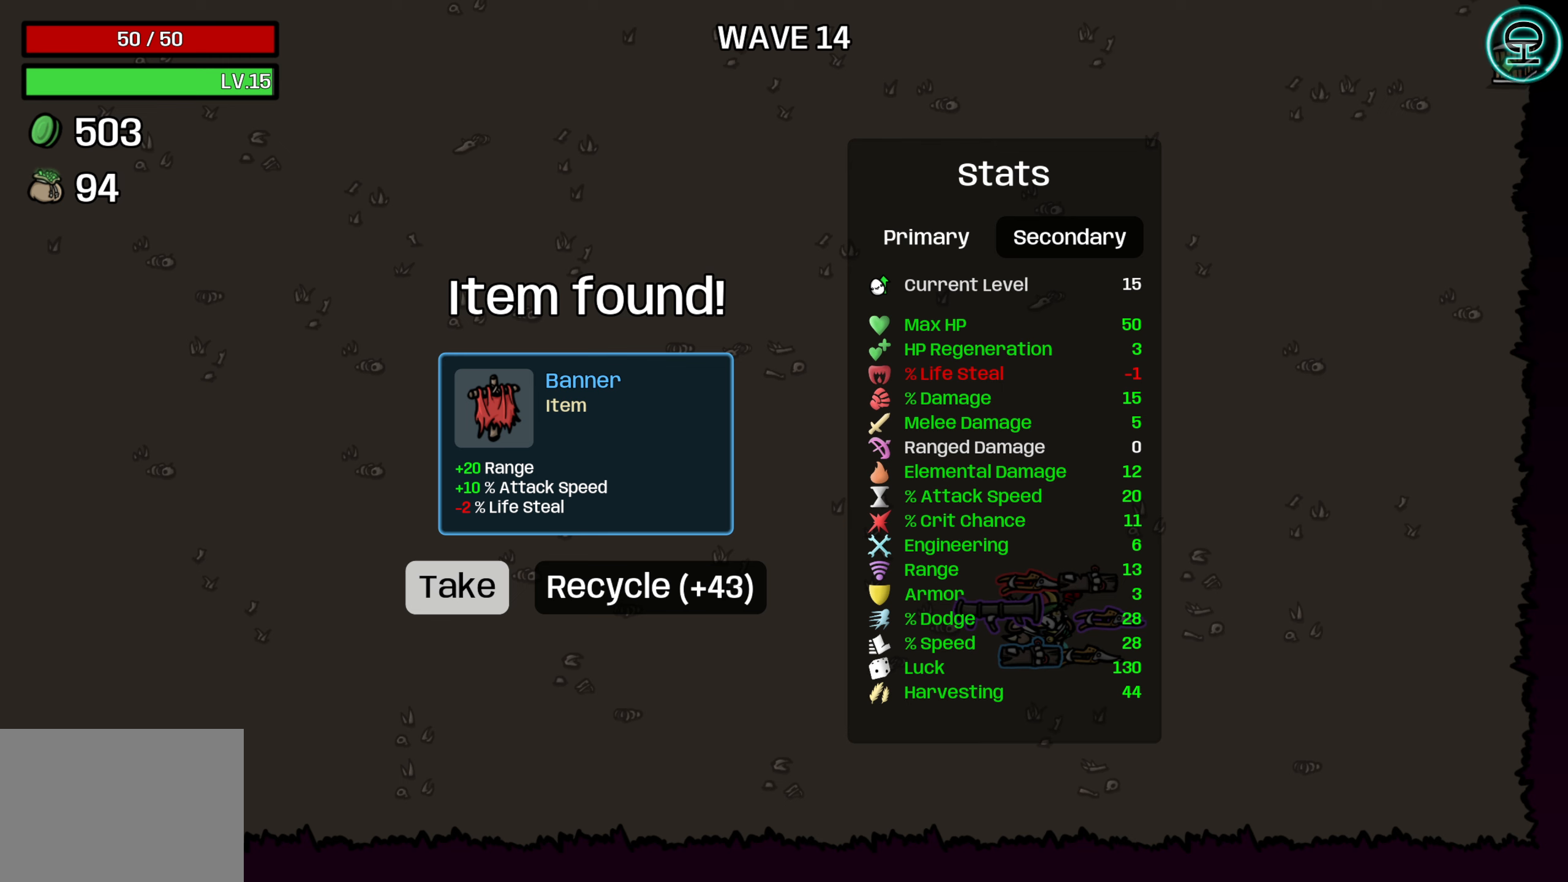
{"buttons": [], "left_stick": "center", "events": []}
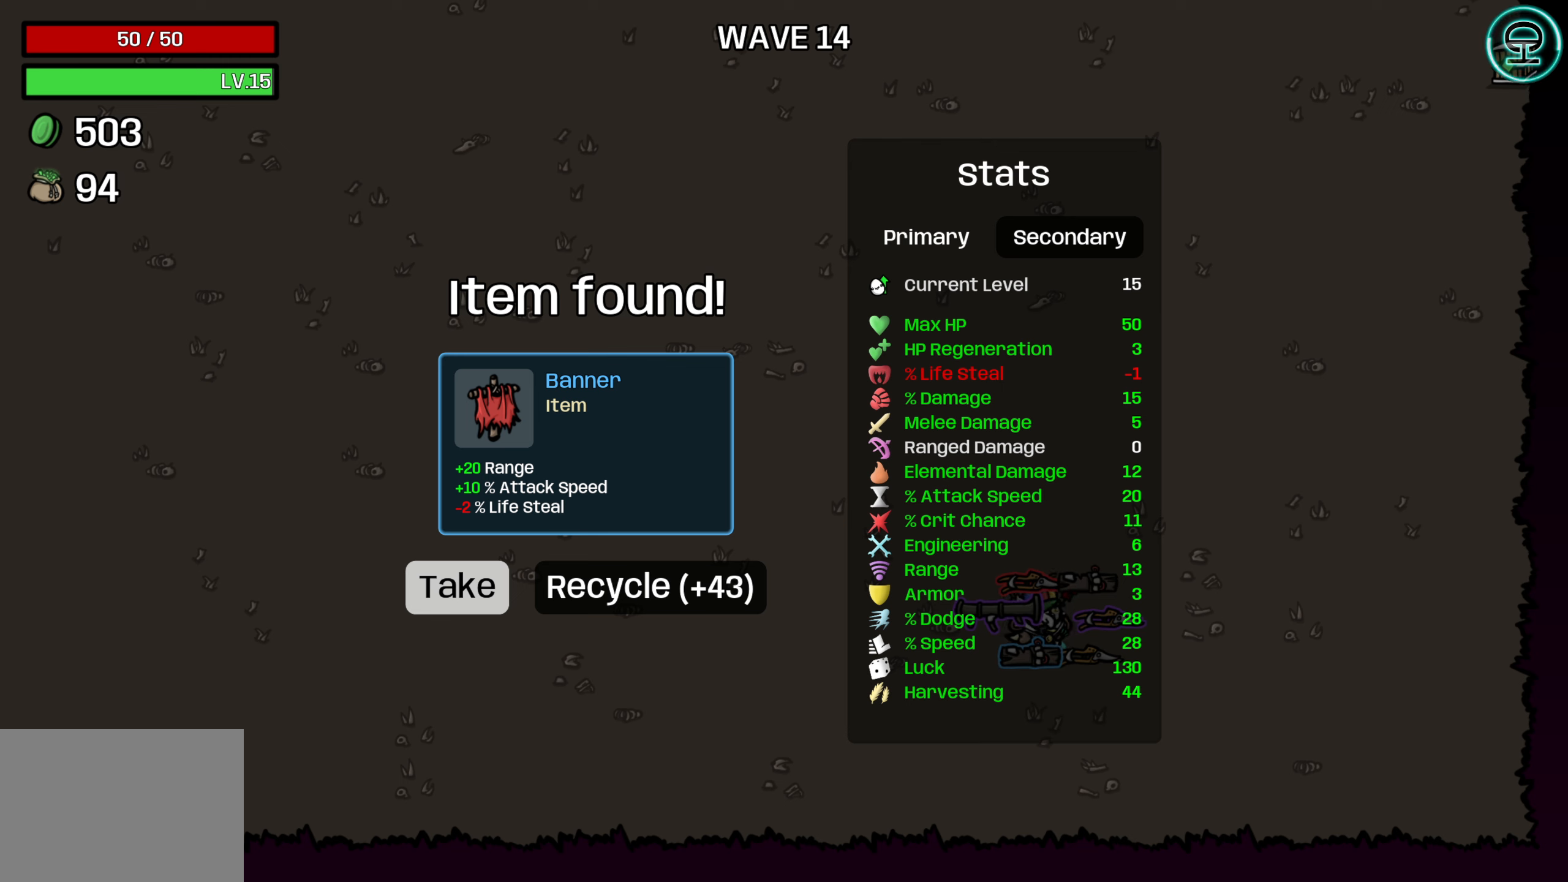
{"buttons": [], "left_stick": "center", "events": []}
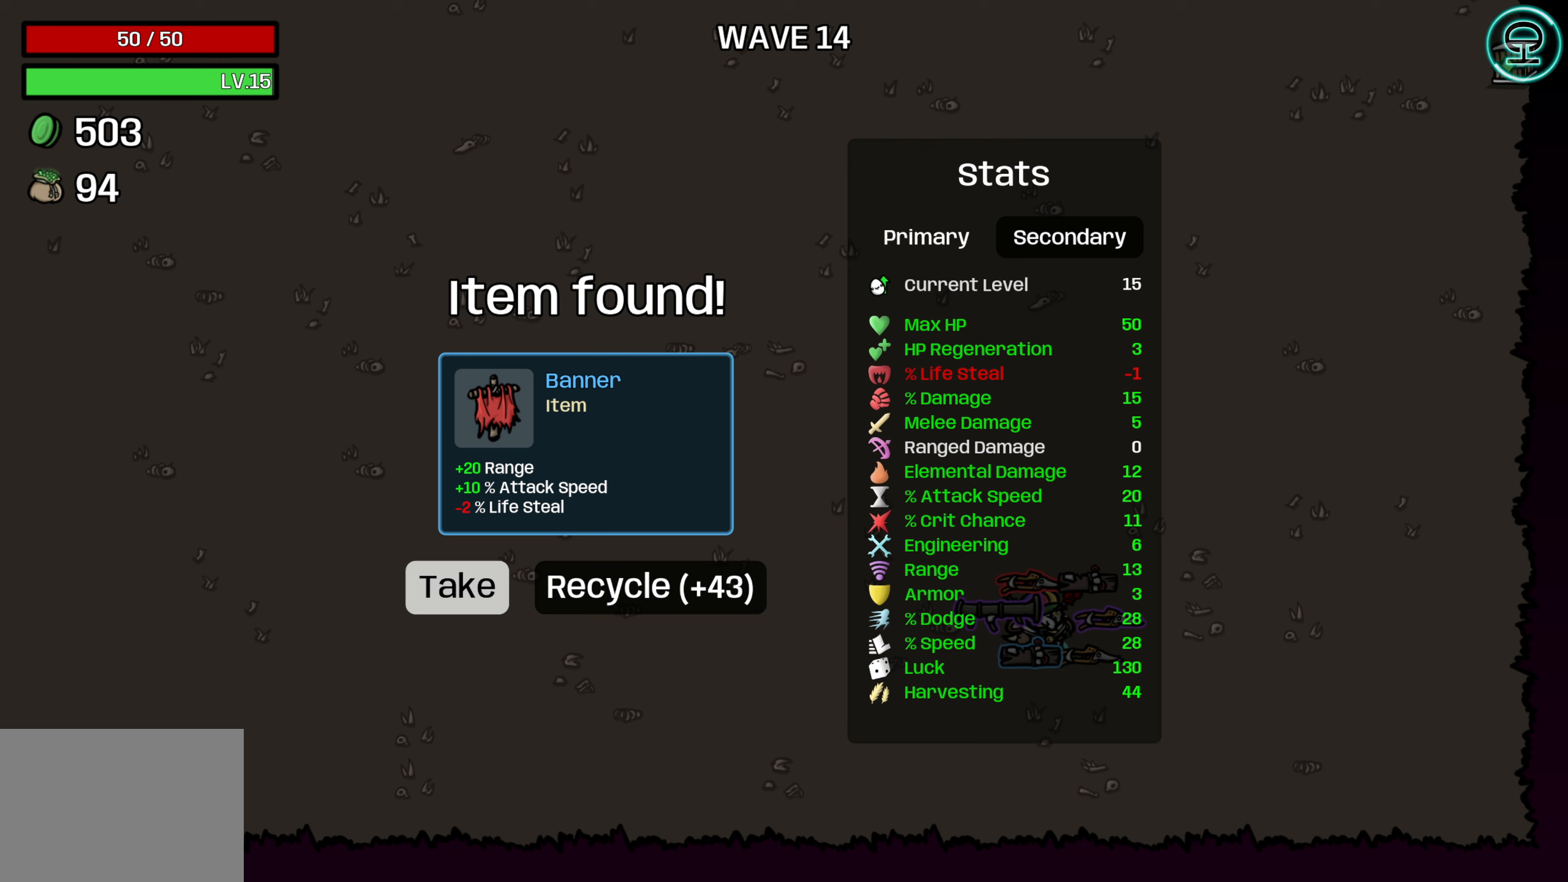
{"buttons": [], "left_stick": "center", "events": [[33, "A", "down"], [116, "A", "up"]]}